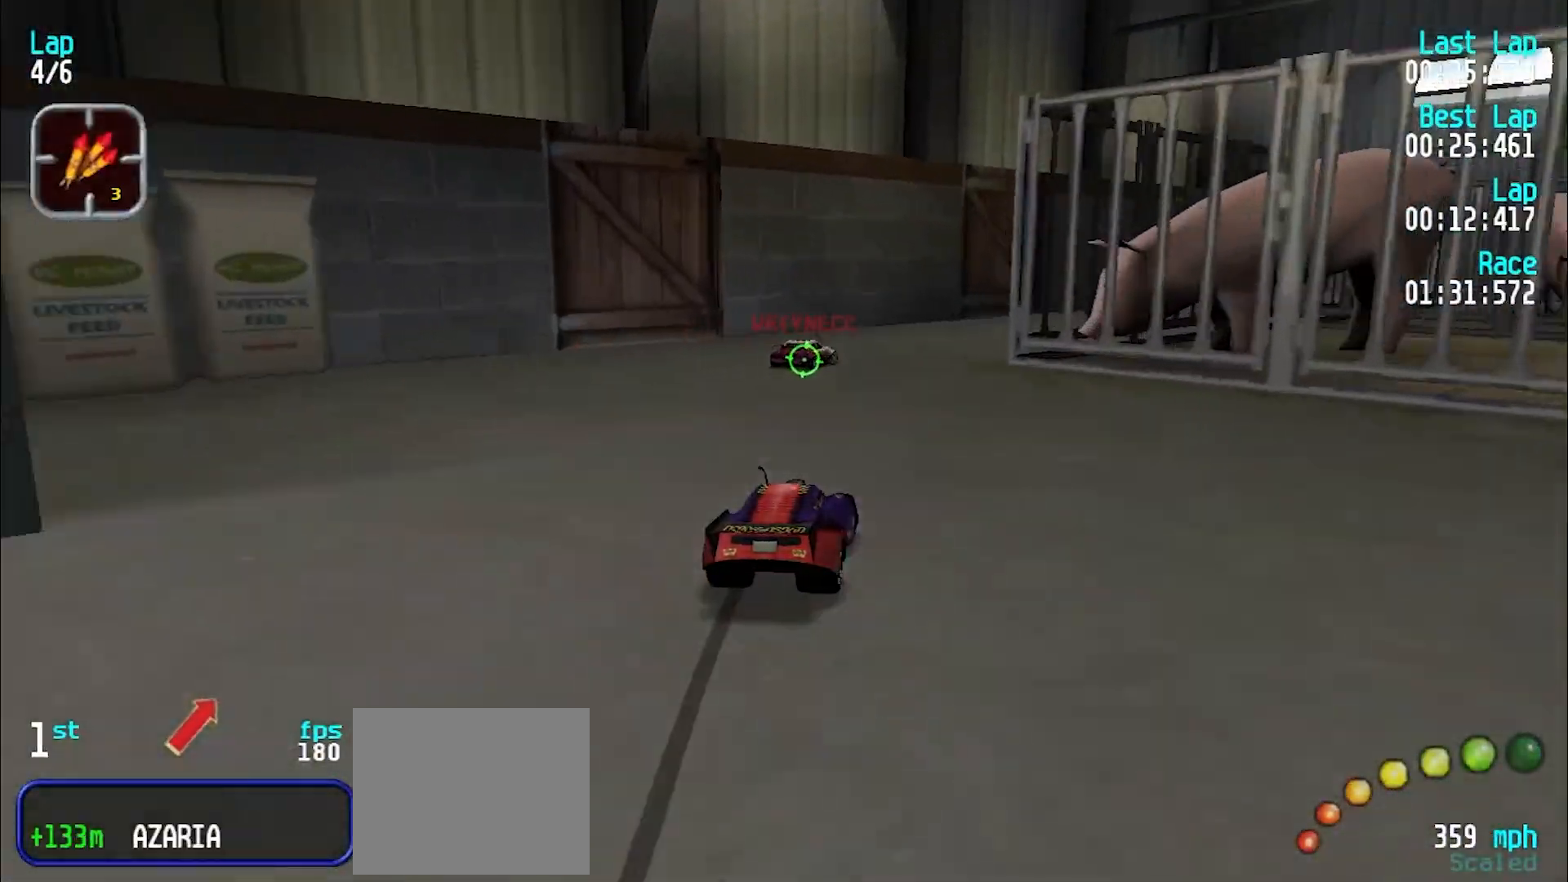
Gameplay with keyboard; each line is a JSON object with the keys held at the frame after it. "events" lists presses ("down") and releases ("up") of "d", "e", "u" and "y" between this image and that frame as [ms after this image, input, new state], when the widget could be followed in between. No other keys are recorded. Mouse input is not recorded.
{"keys": ["u"], "events": [[483, "e", "up"]]}
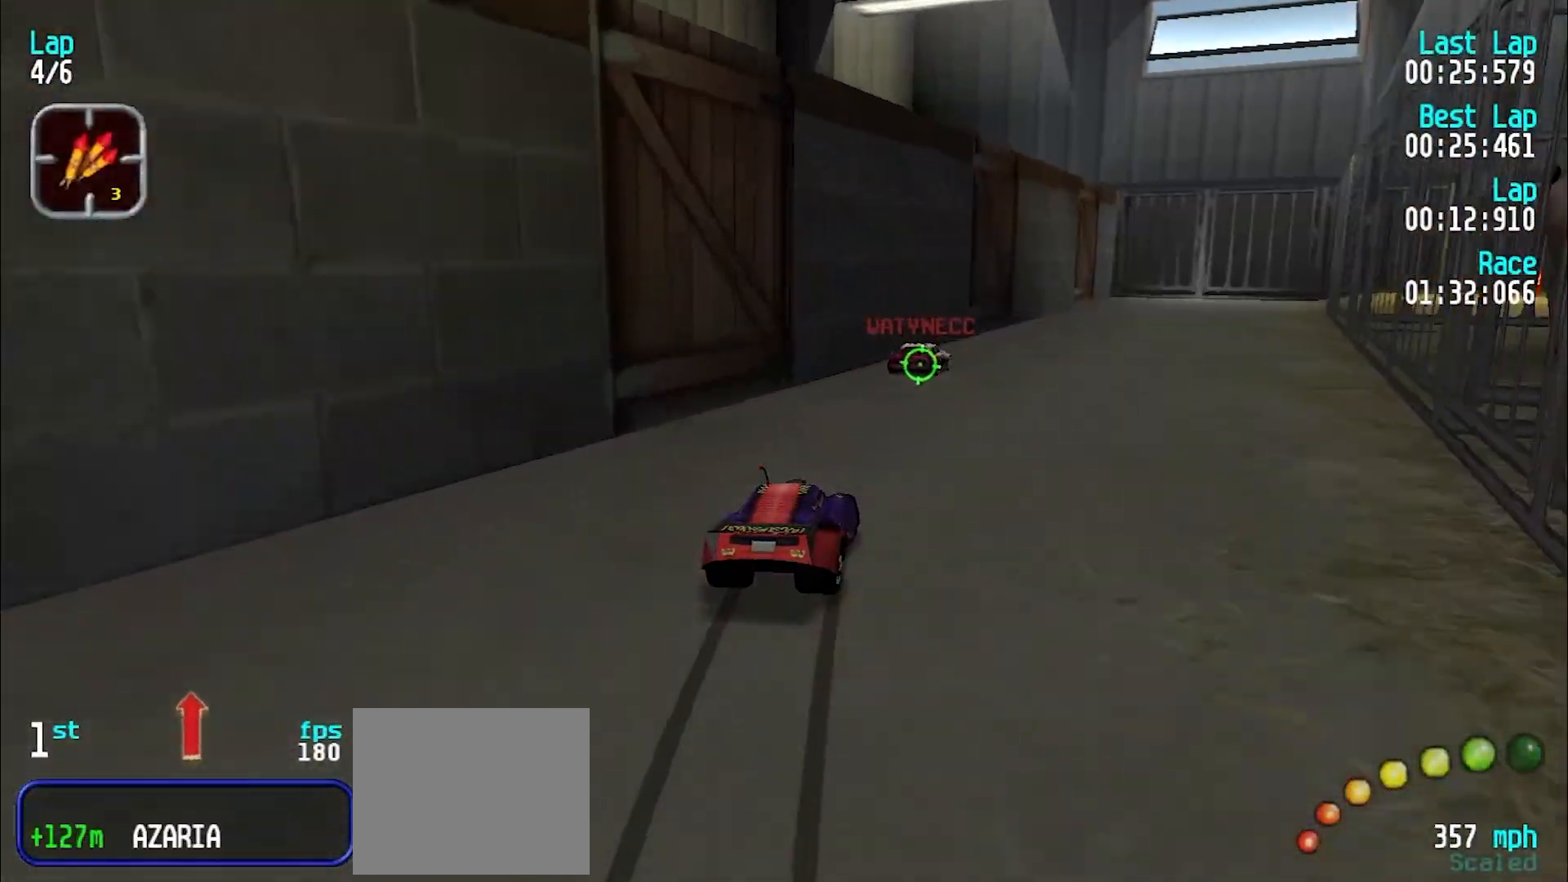
{"keys": ["d"], "events": [[217, "e", "down"], [367, "u", "up"], [417, "d", "down"], [467, "e", "up"]]}
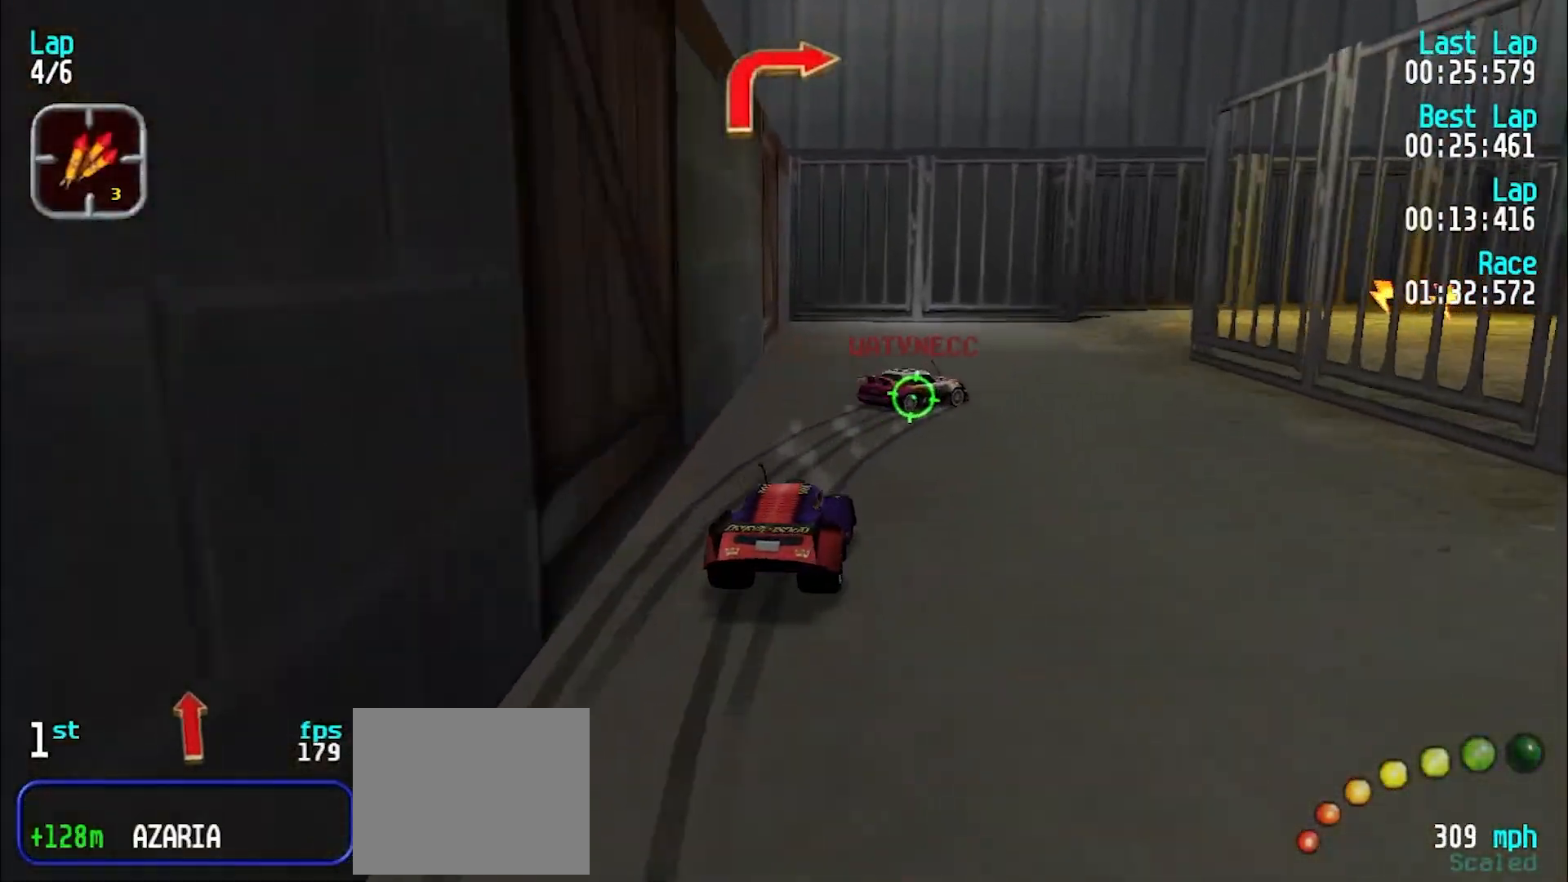
{"keys": ["u"], "events": [[100, "d", "up"], [100, "u", "down"]]}
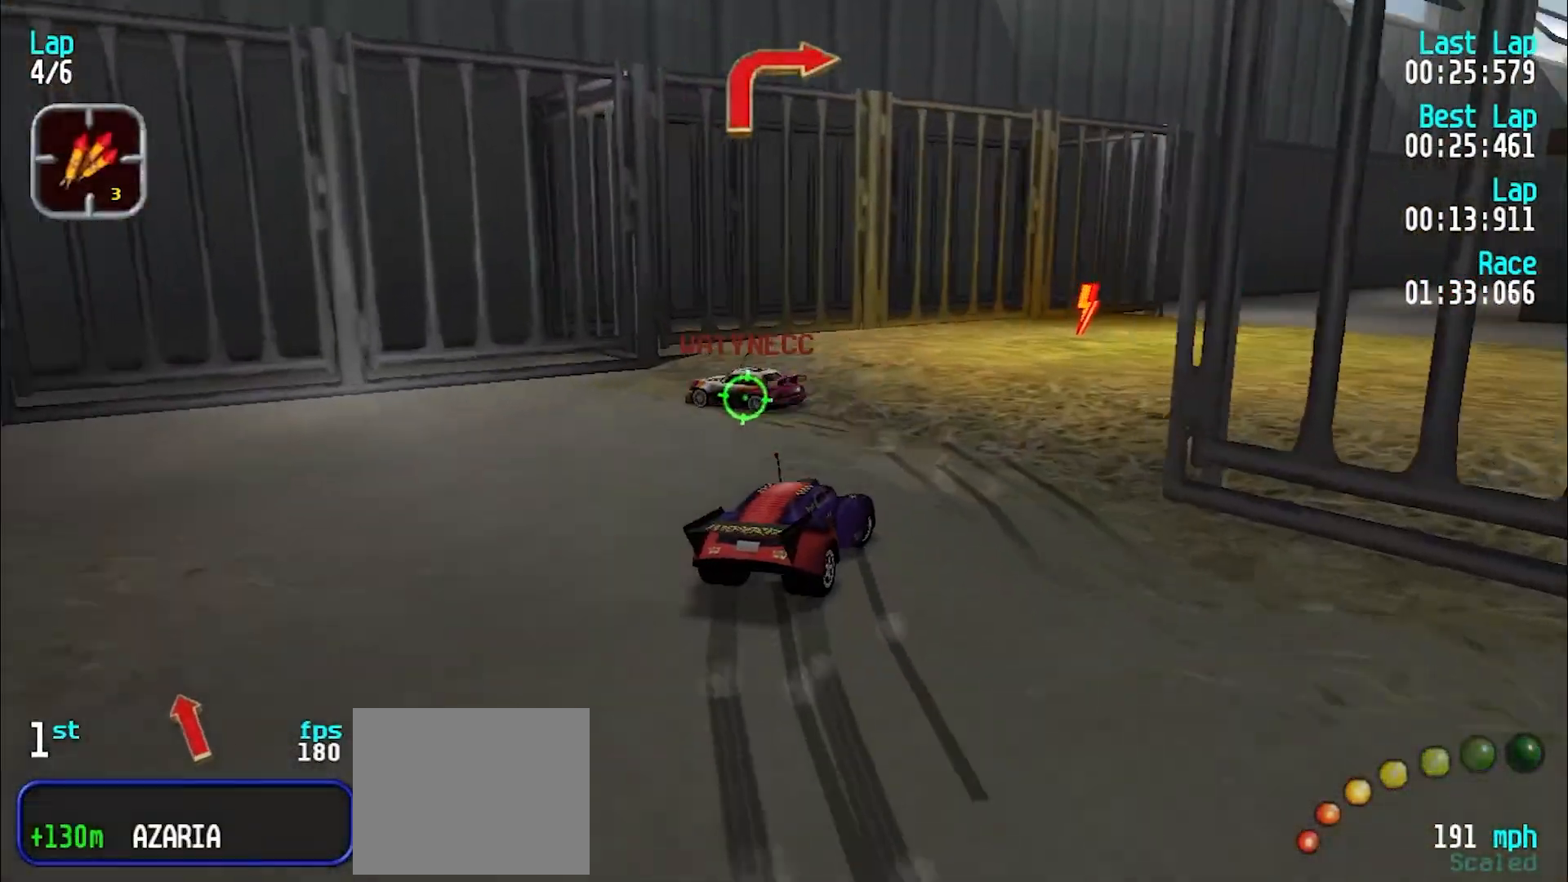
{"keys": ["e"], "events": [[250, "e", "down"], [450, "u", "up"]]}
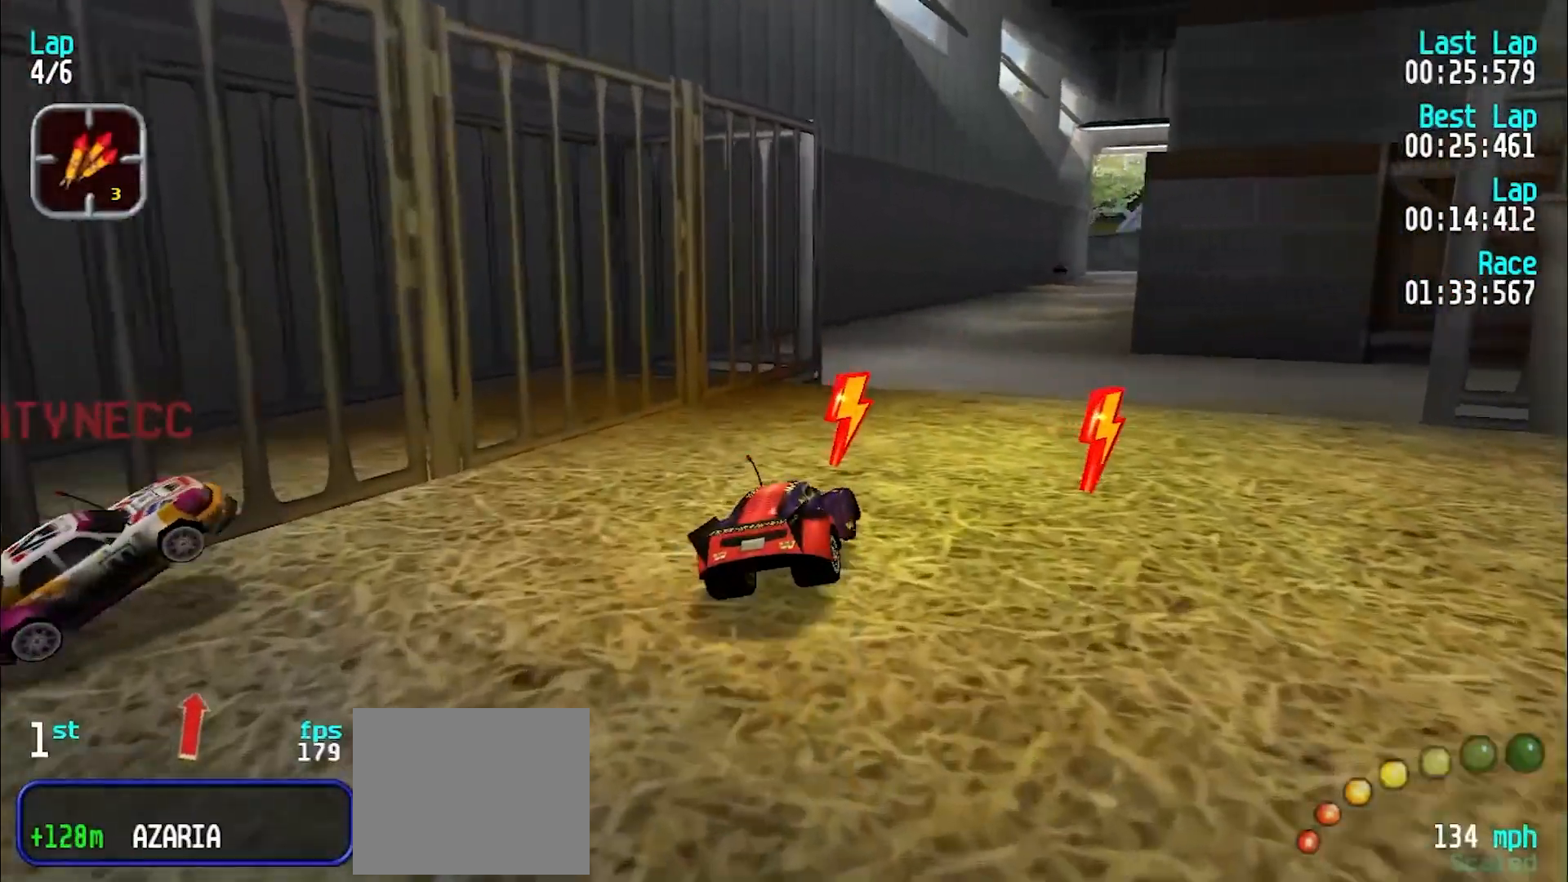
{"keys": ["e", "y"], "events": [[33, "u", "down"], [133, "u", "up"], [283, "y", "down"], [450, "y", "up"], [500, "y", "down"]]}
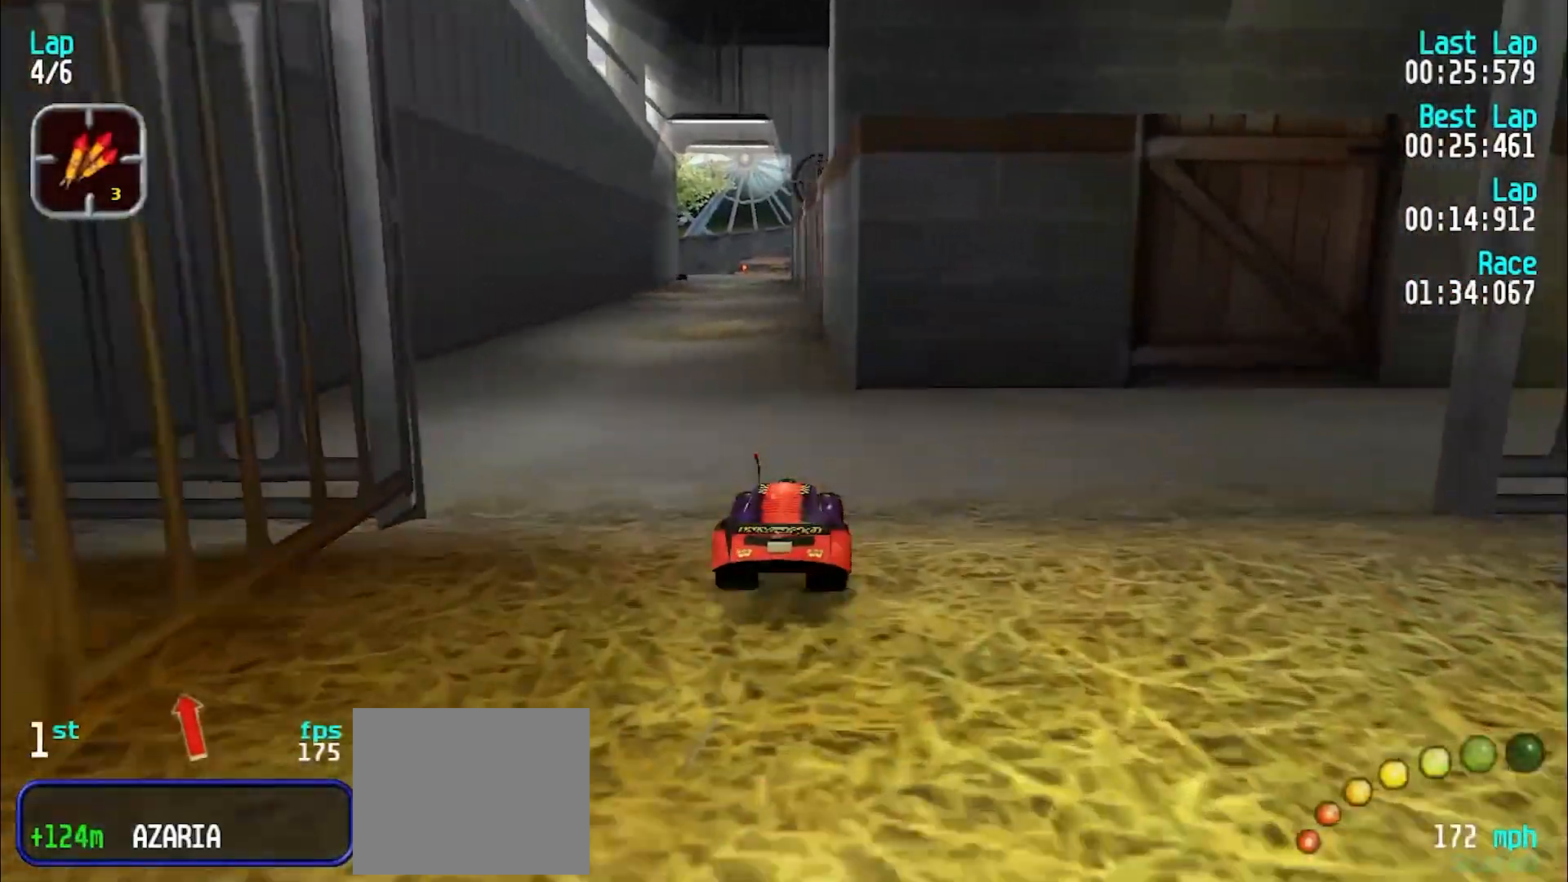
{"keys": ["e", "u"], "events": [[183, "y", "up"], [283, "y", "down"], [333, "y", "up"], [417, "u", "down"]]}
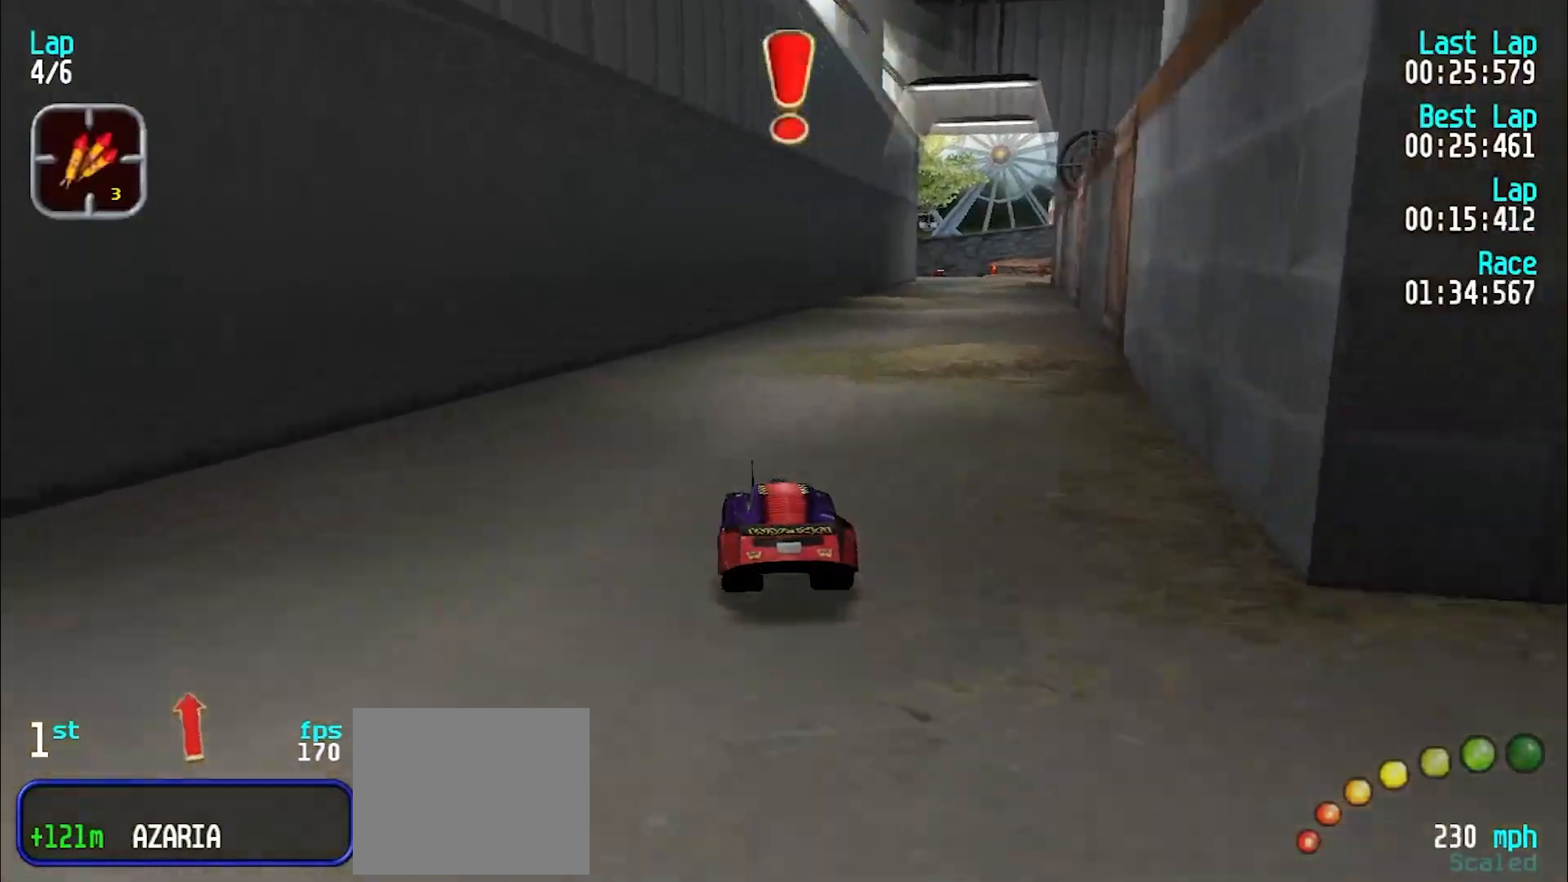
{"keys": ["e", "u"], "events": [[67, "u", "up"], [117, "u", "down"], [250, "u", "up"], [300, "u", "down"]]}
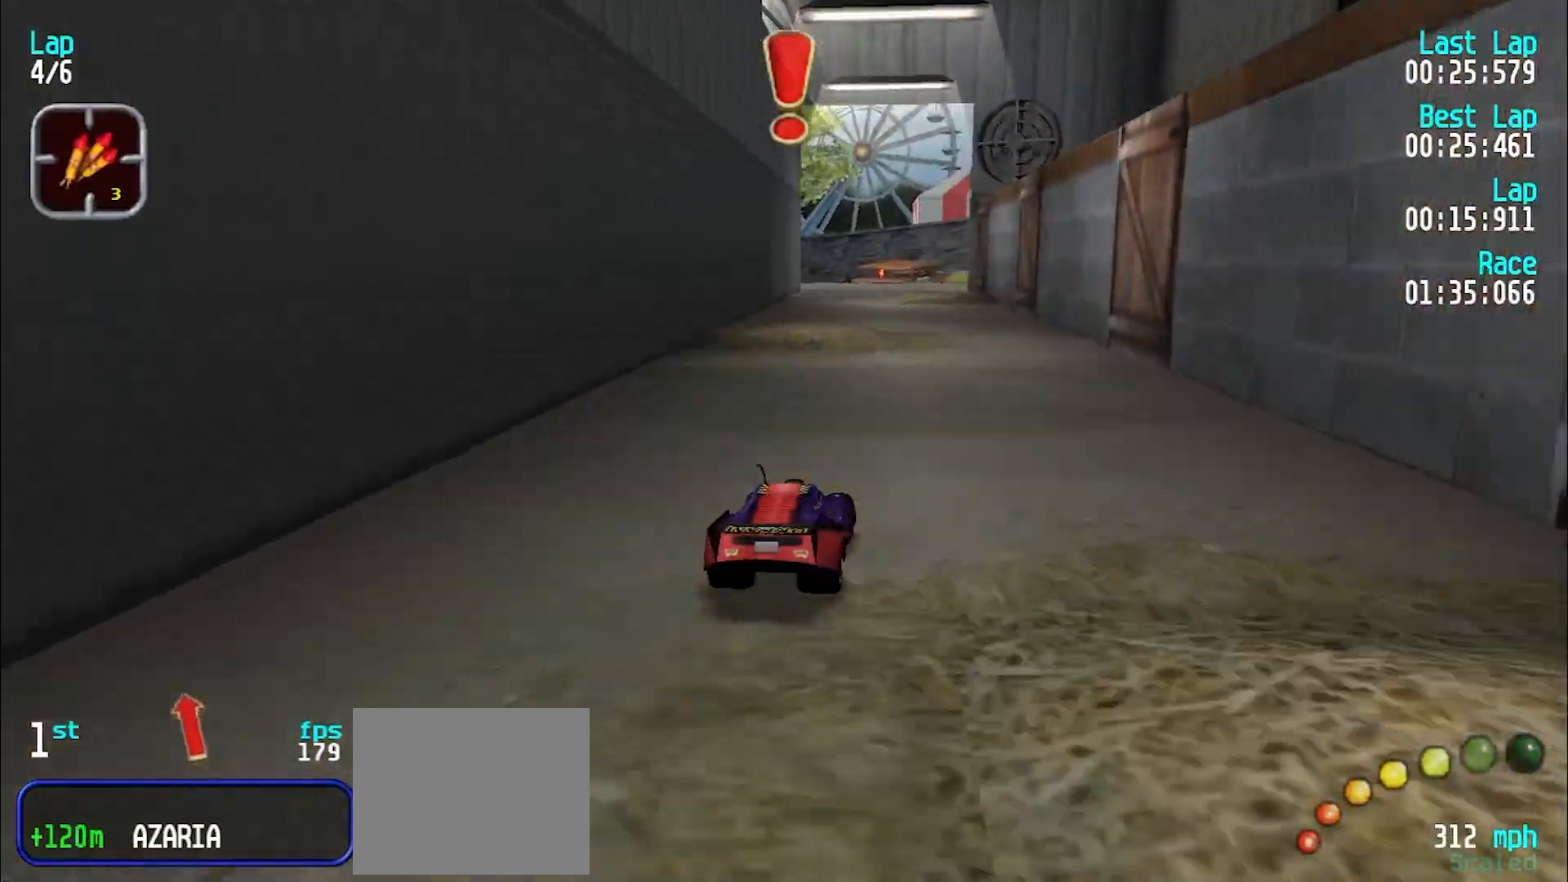
{"keys": ["e"], "events": [[167, "u", "up"], [217, "y", "down"], [367, "y", "up"], [417, "y", "down"], [500, "y", "up"]]}
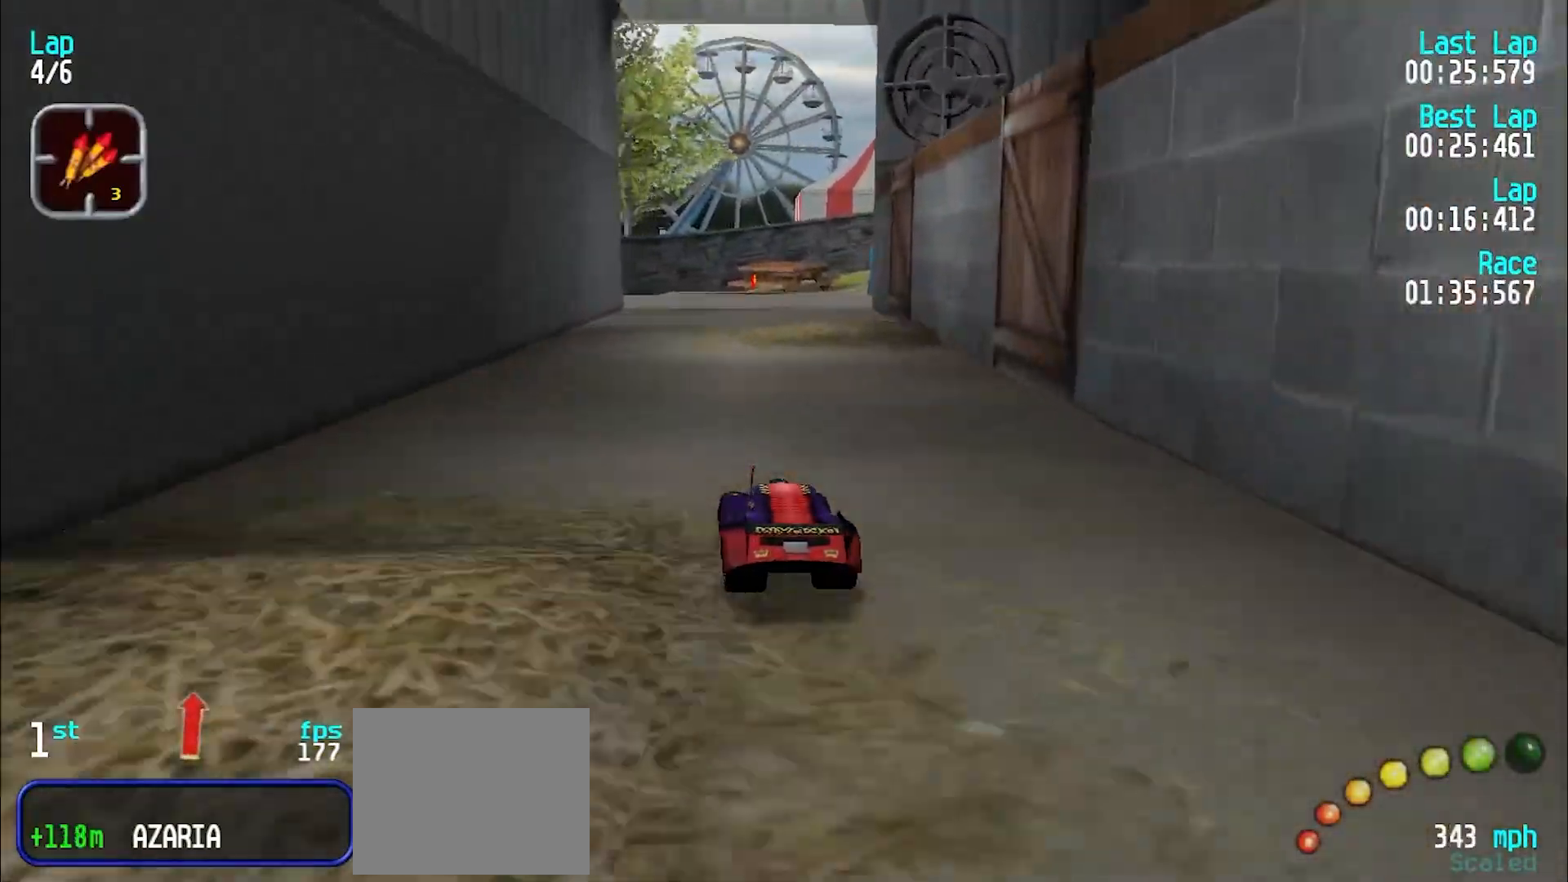
{"keys": ["e"], "events": [[100, "u", "down"], [200, "u", "up"], [250, "y", "down"], [333, "y", "up"], [417, "y", "down"], [467, "y", "up"]]}
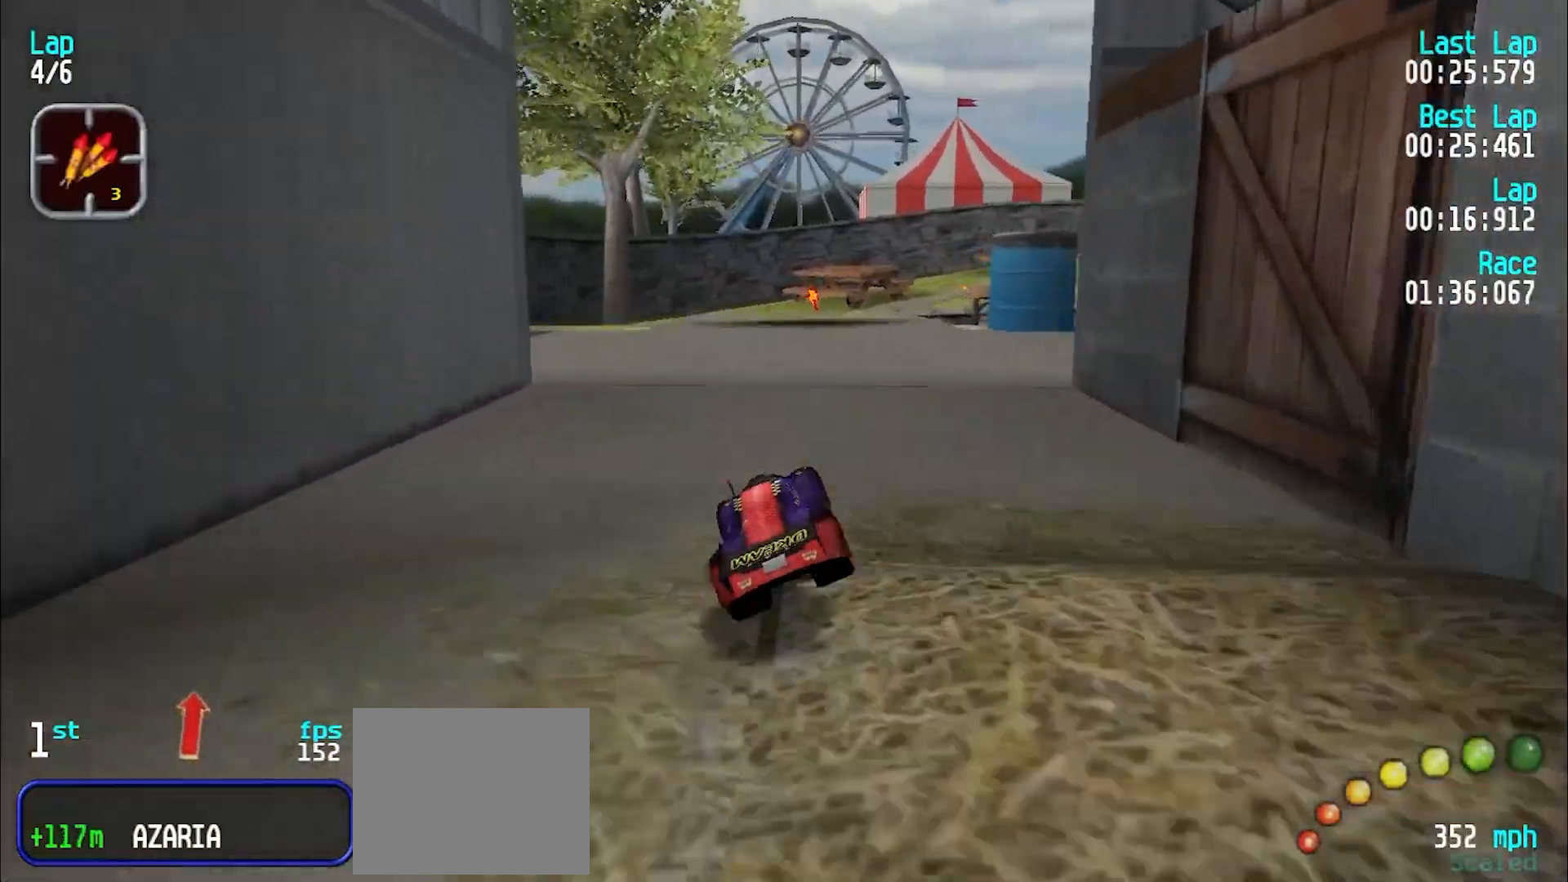
{"keys": ["e", "y"], "events": [[483, "y", "down"]]}
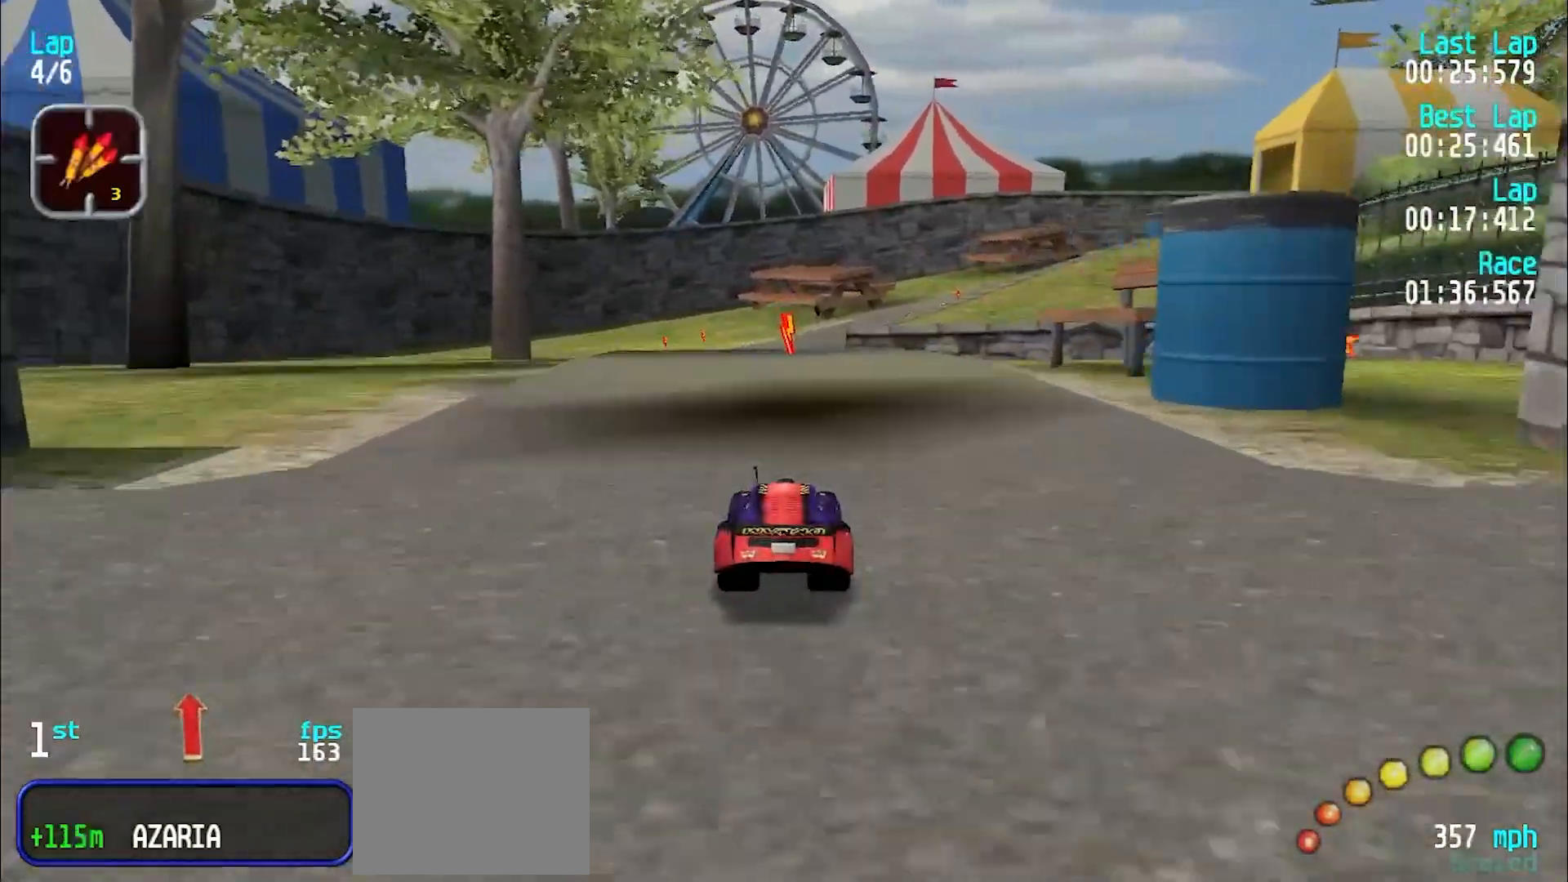
{"keys": ["e"], "events": [[33, "y", "up"], [133, "y", "down"], [167, "y", "up"], [450, "u", "down"], [500, "u", "up"]]}
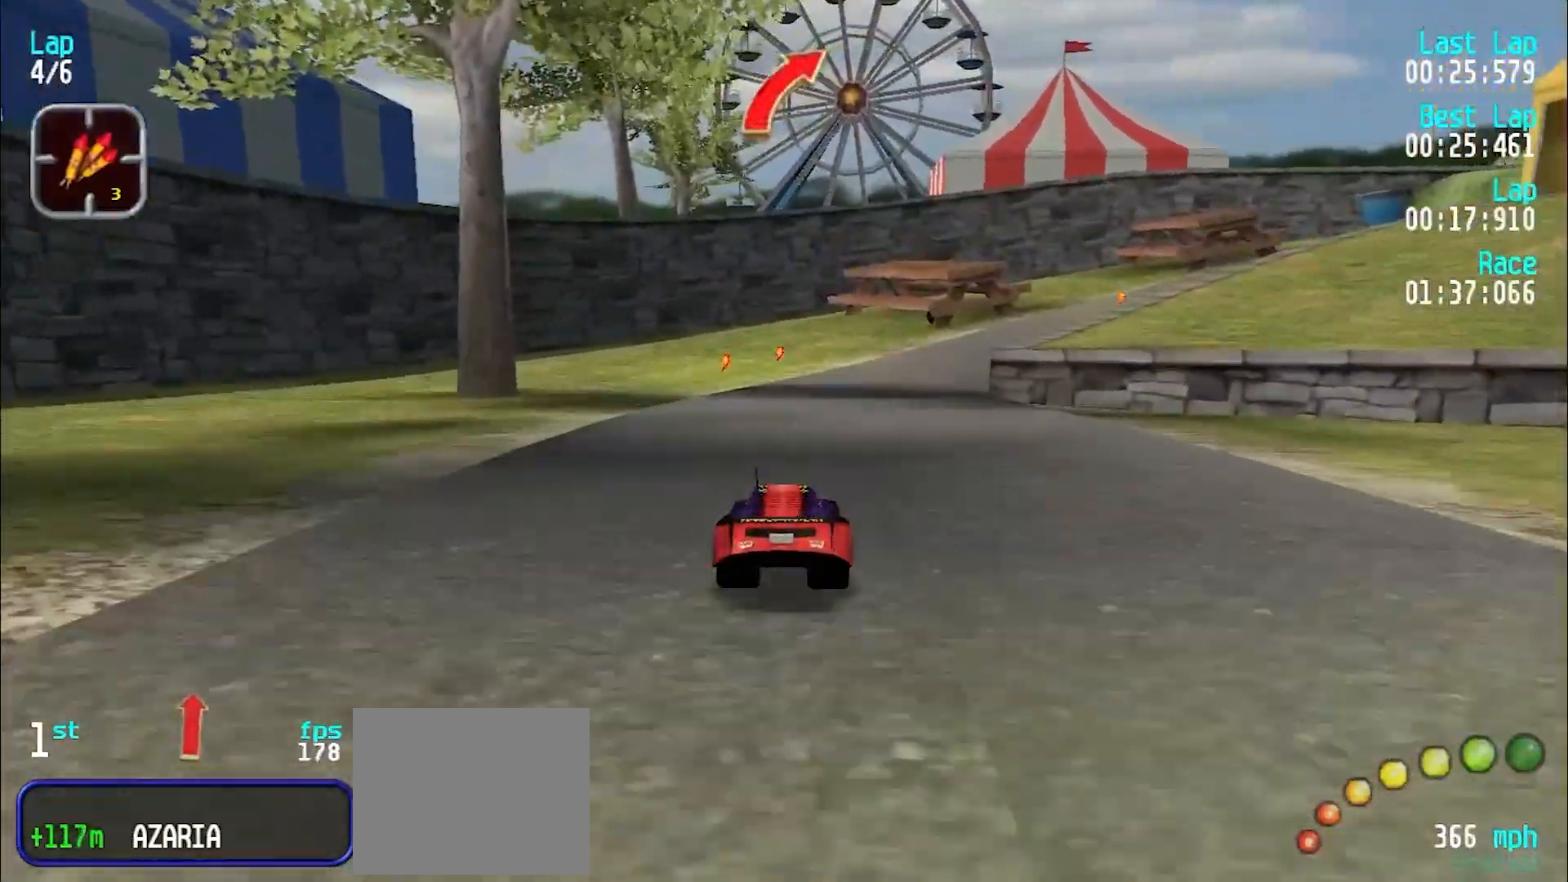
{"keys": ["e"], "events": [[383, "u", "down"], [467, "u", "up"]]}
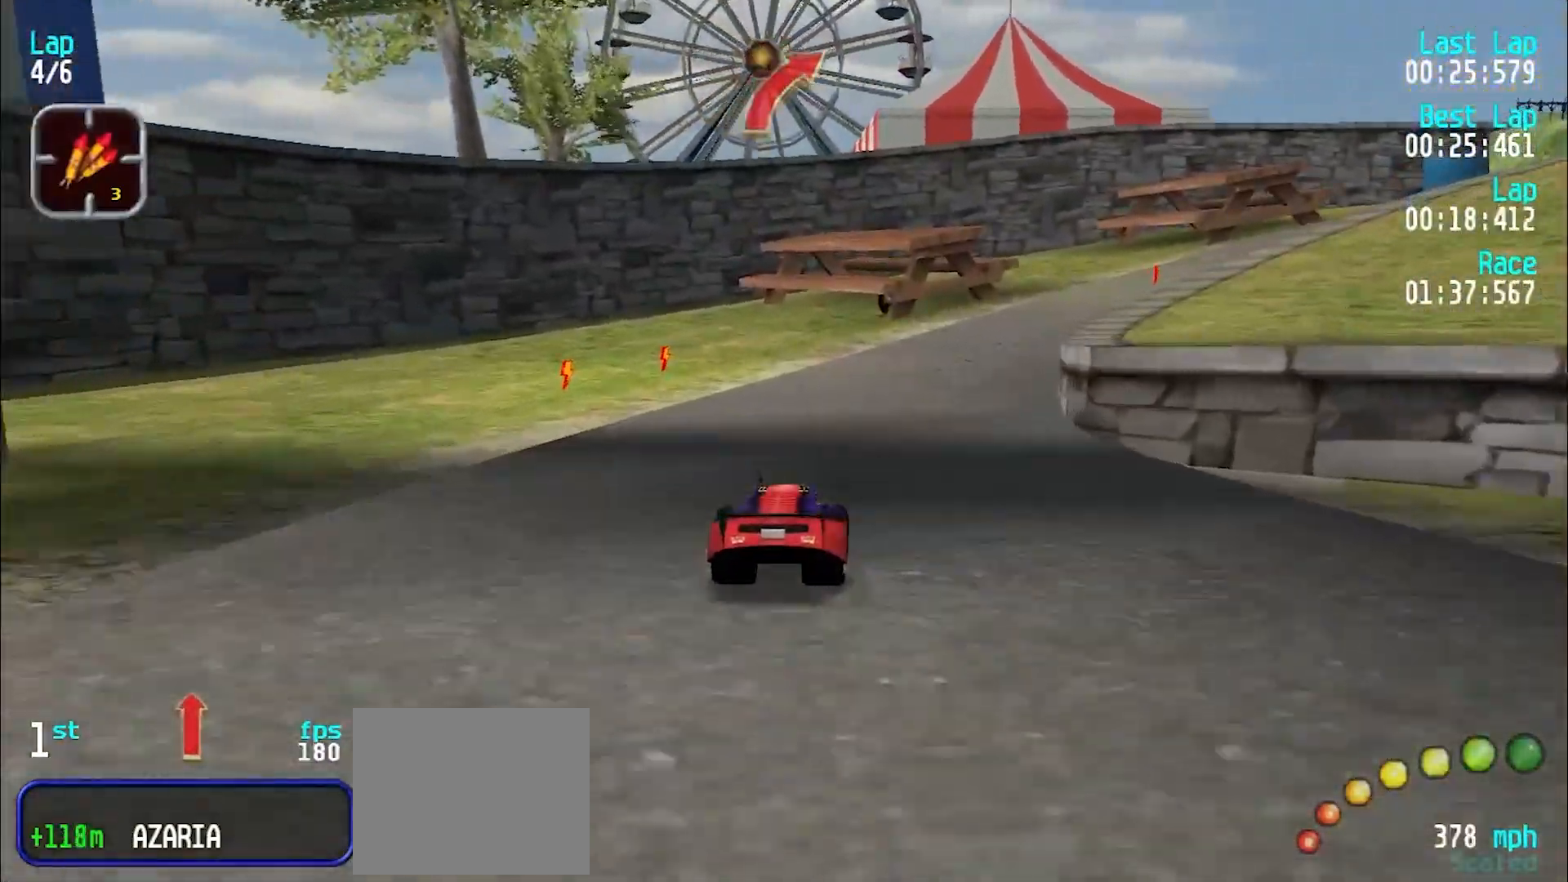
{"keys": ["e", "u"], "events": [[67, "u", "down"], [117, "u", "up"], [250, "u", "down"], [300, "u", "up"], [383, "u", "down"]]}
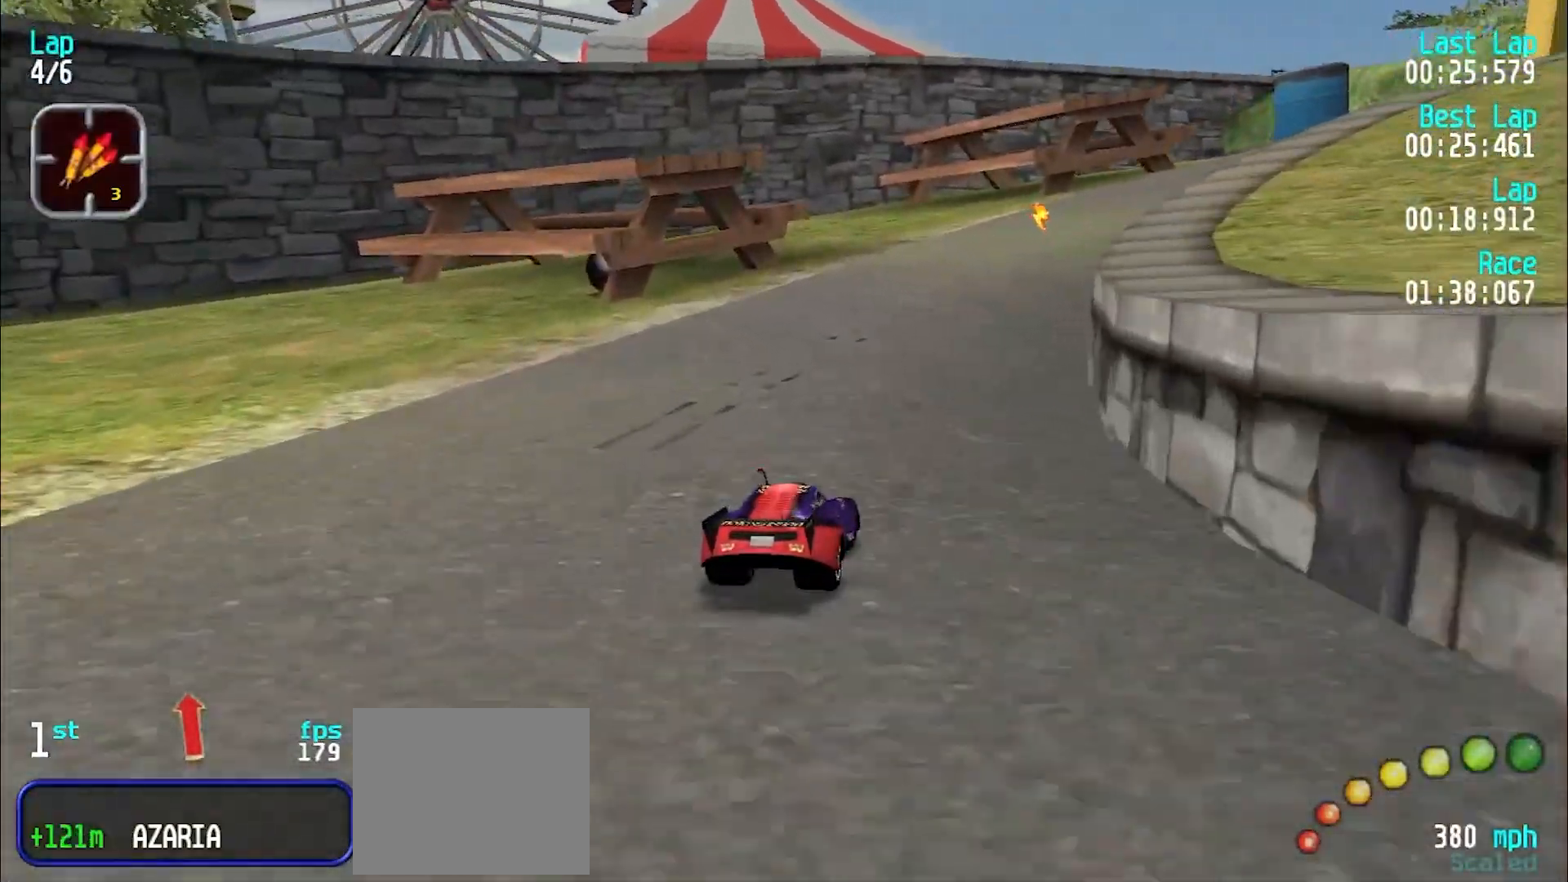
{"keys": ["e", "u"], "events": [[33, "u", "up"], [83, "u", "down"], [183, "u", "up"], [233, "u", "down"], [417, "u", "up"], [467, "u", "down"]]}
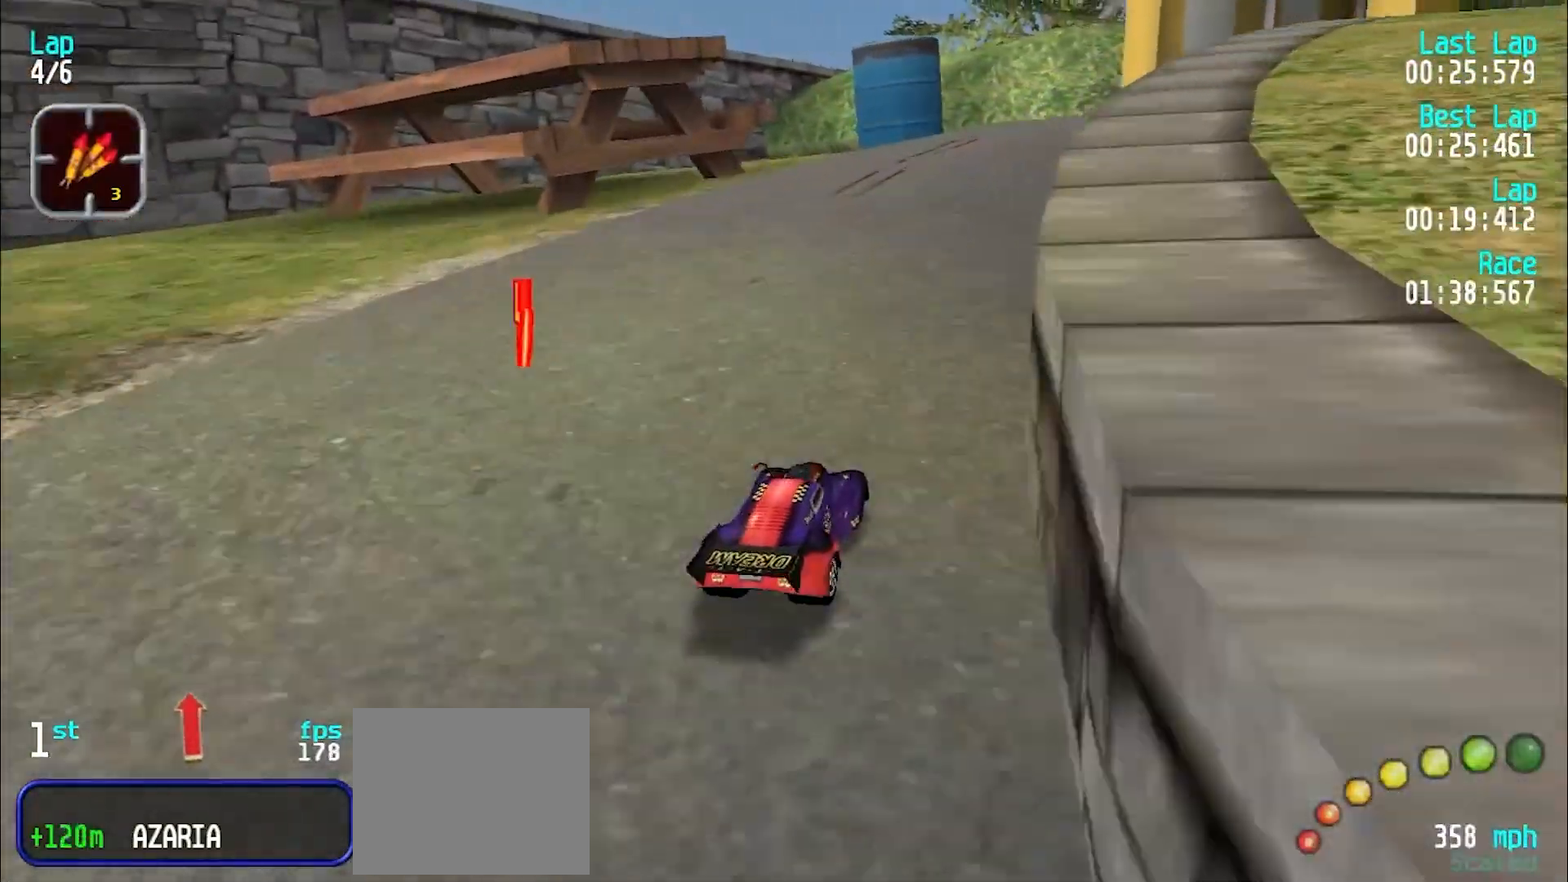
{"keys": ["e", "u"], "events": [[50, "u", "up"], [150, "u", "down"]]}
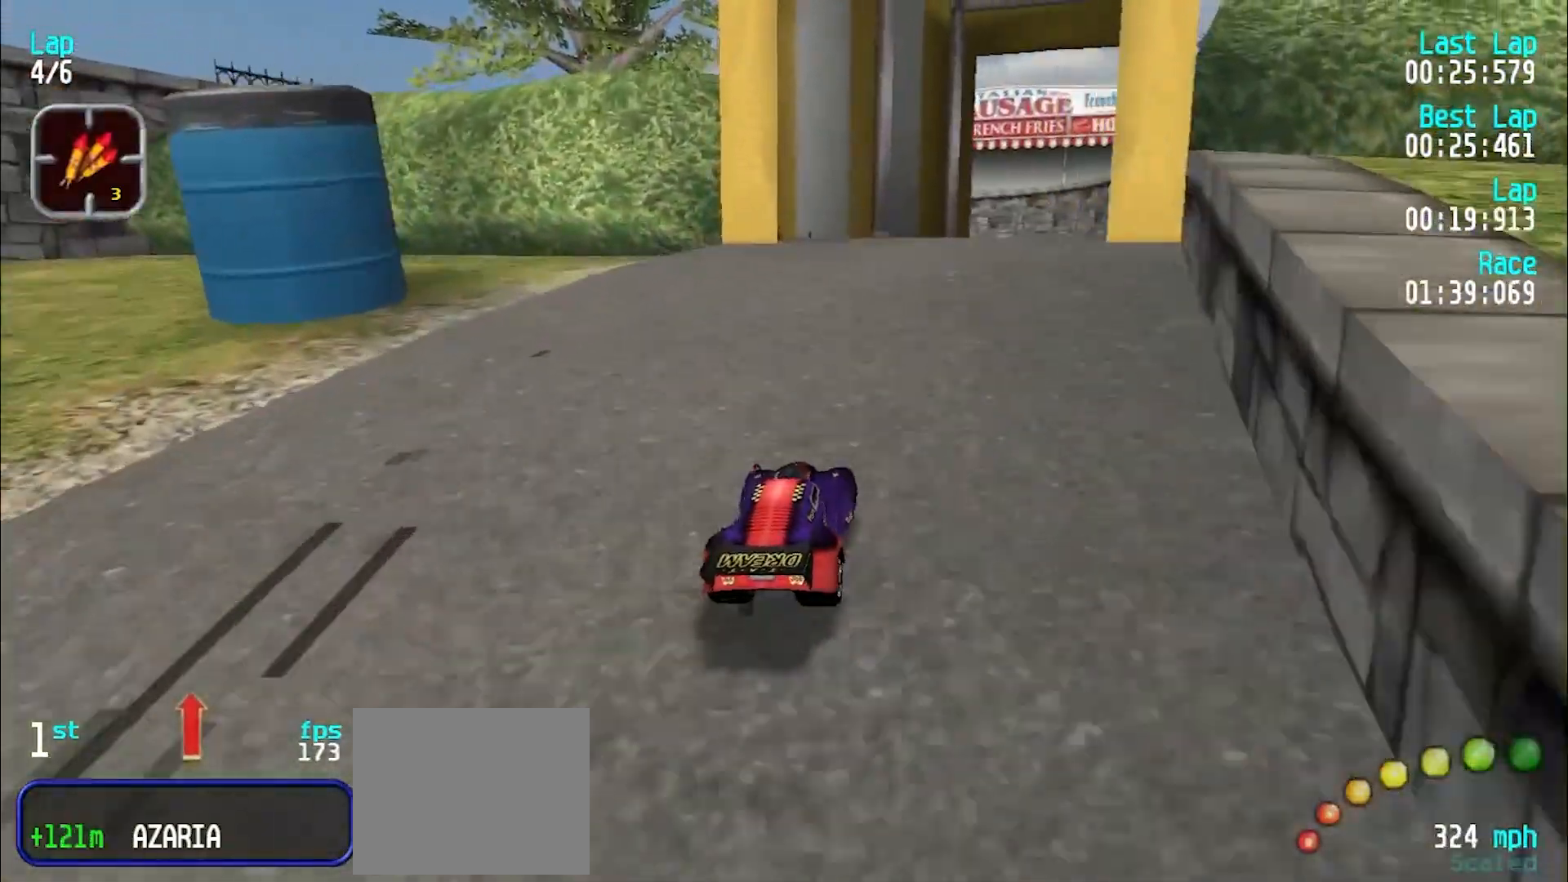
{"keys": ["e"], "events": [[300, "u", "up"], [400, "u", "down"], [483, "u", "up"]]}
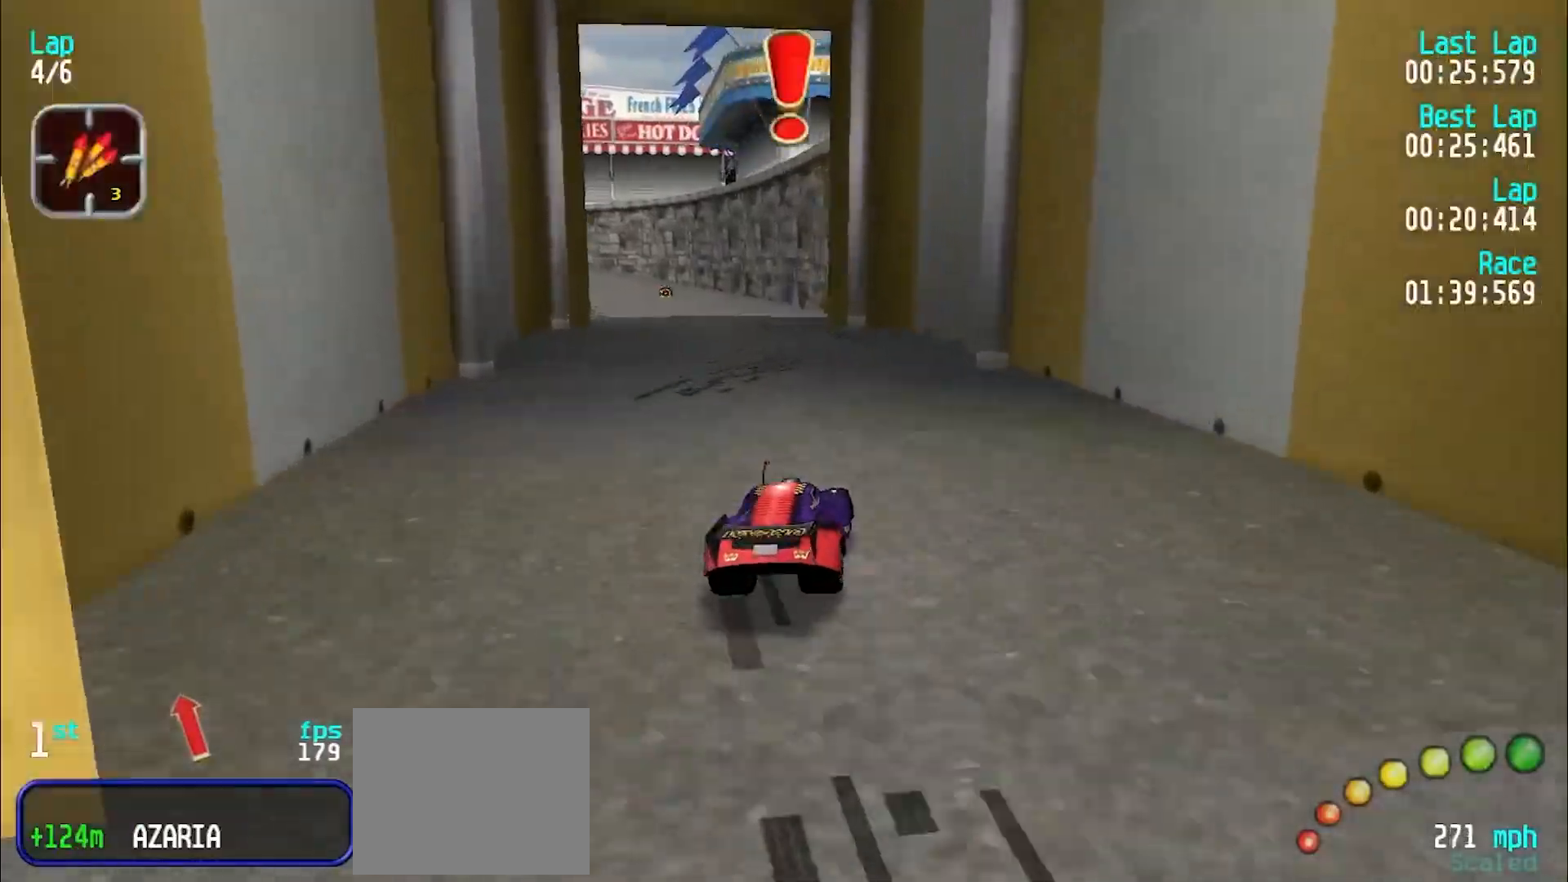
{"keys": ["e", "y"], "events": [[33, "y", "down"], [117, "y", "up"], [167, "y", "down"], [267, "y", "up"], [500, "y", "down"]]}
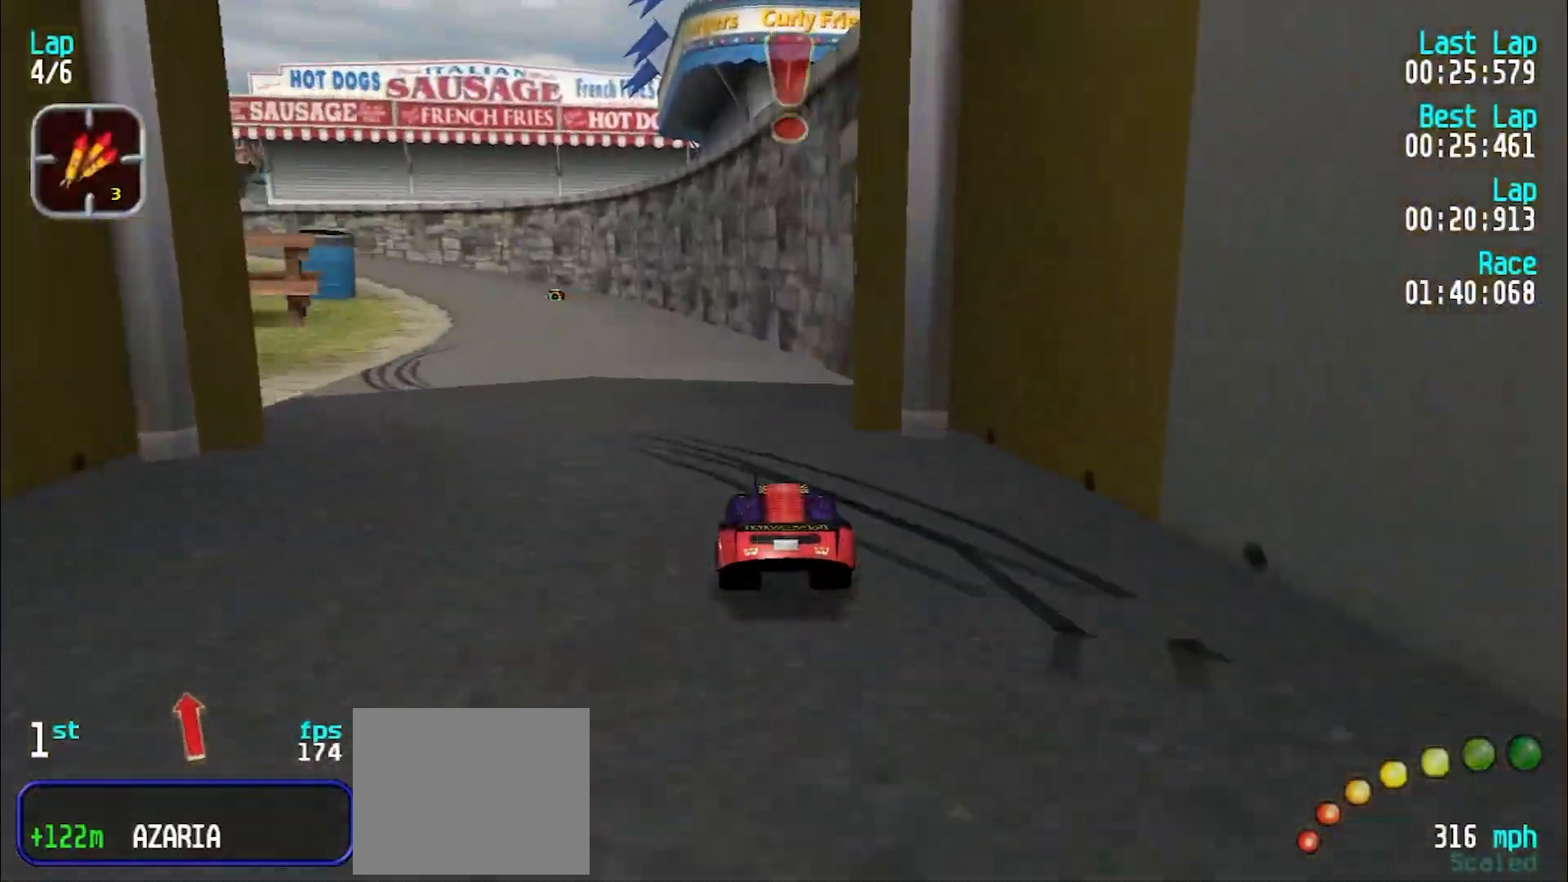
{"keys": ["e"], "events": [[100, "y", "up"], [183, "y", "down"], [233, "y", "up"], [383, "y", "down"], [433, "y", "up"]]}
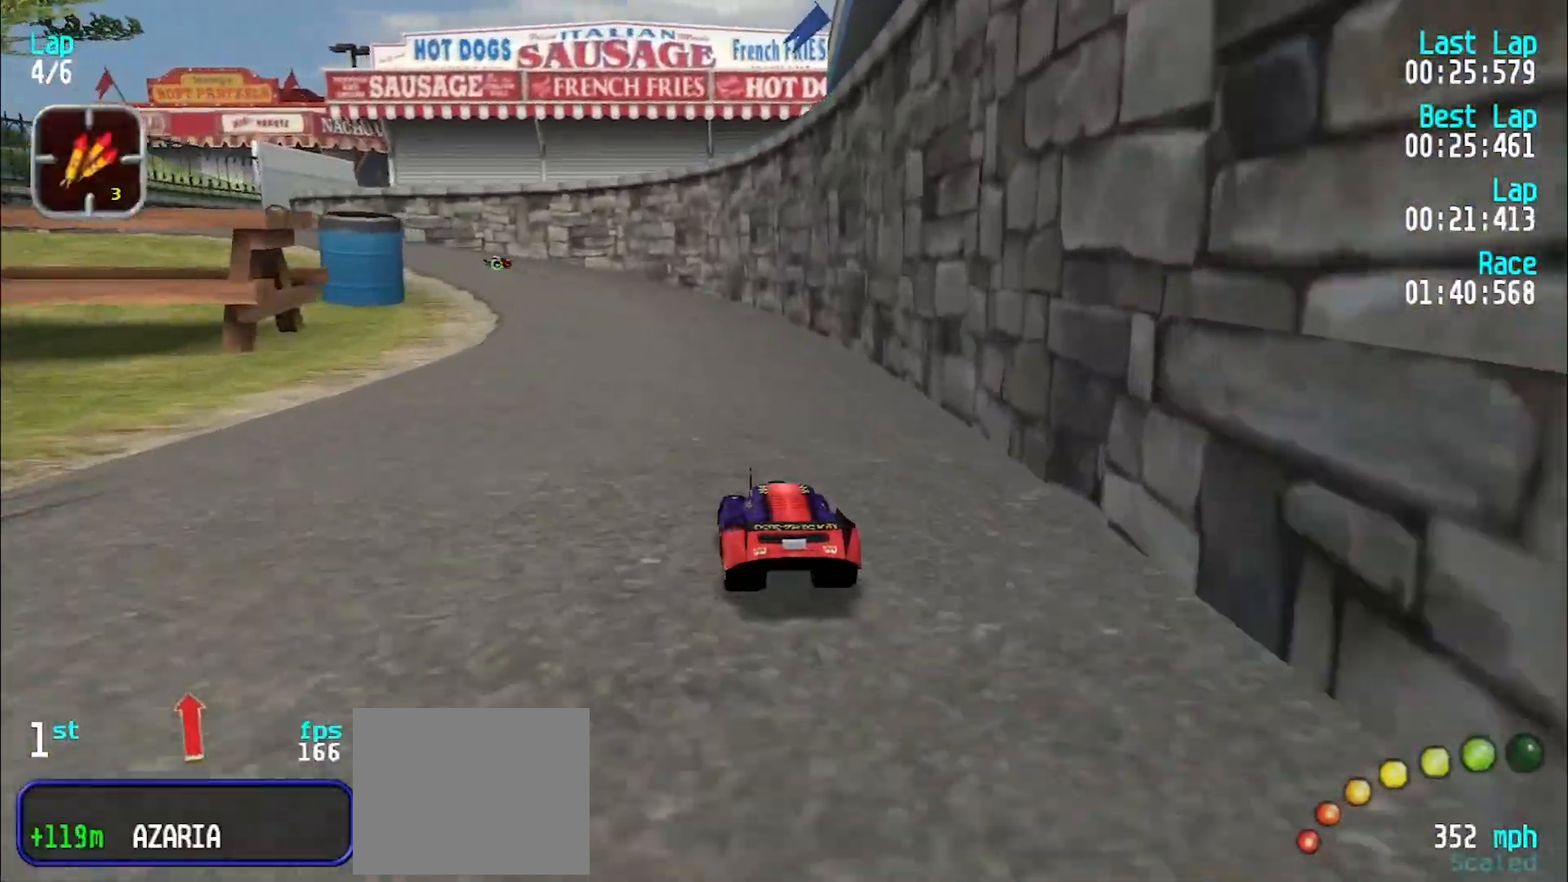
{"keys": ["e", "y"], "events": [[250, "y", "down"], [333, "y", "up"], [433, "y", "down"]]}
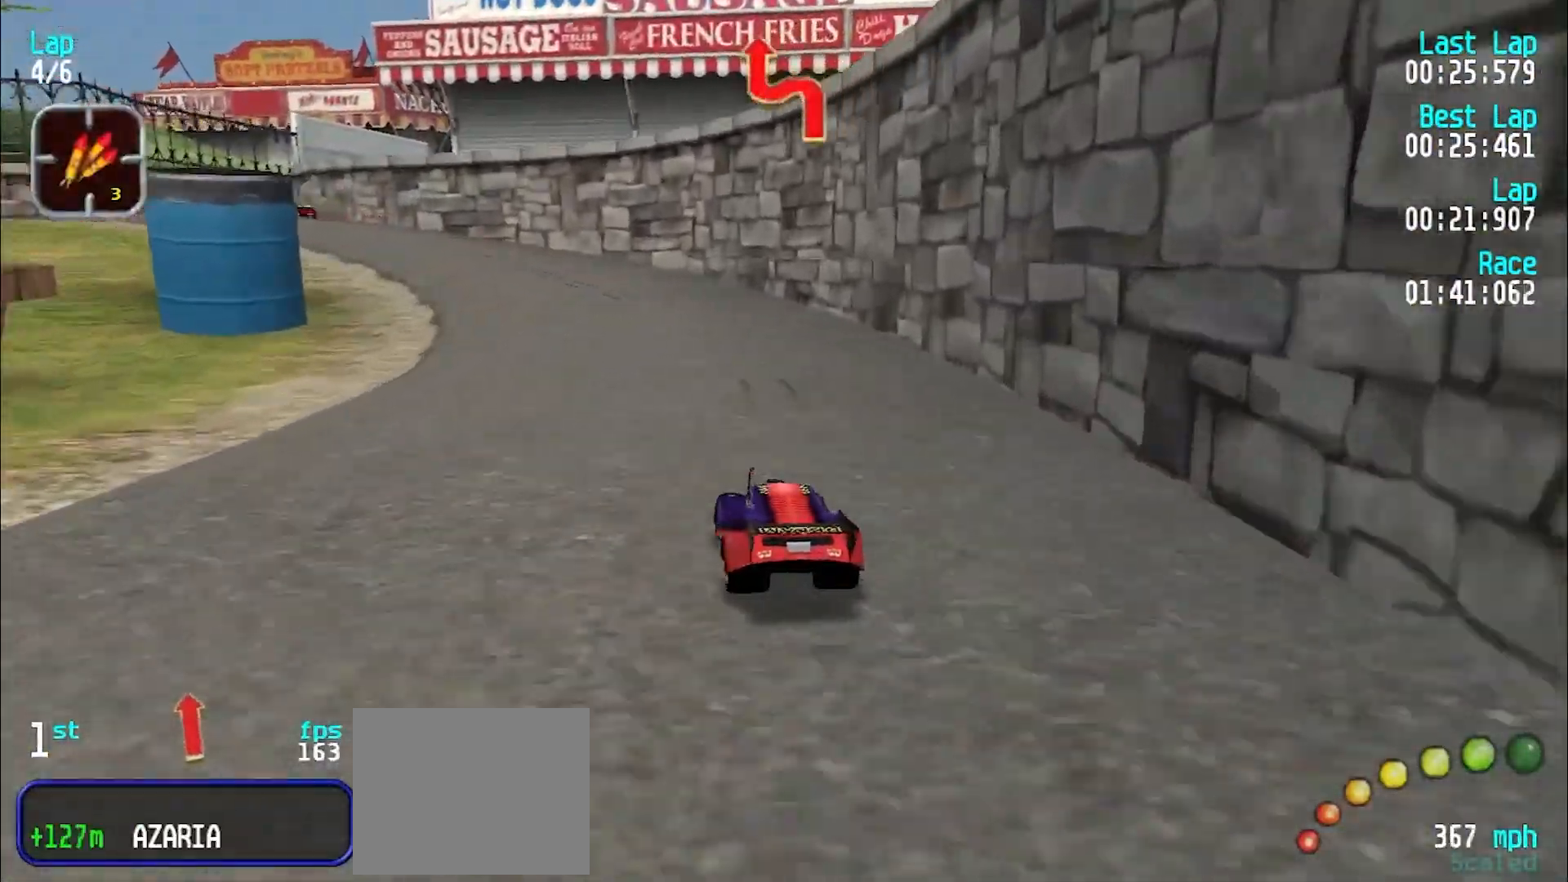
{"keys": ["e", "y"], "events": [[33, "y", "up"], [83, "y", "down"], [167, "y", "up"], [267, "y", "down"]]}
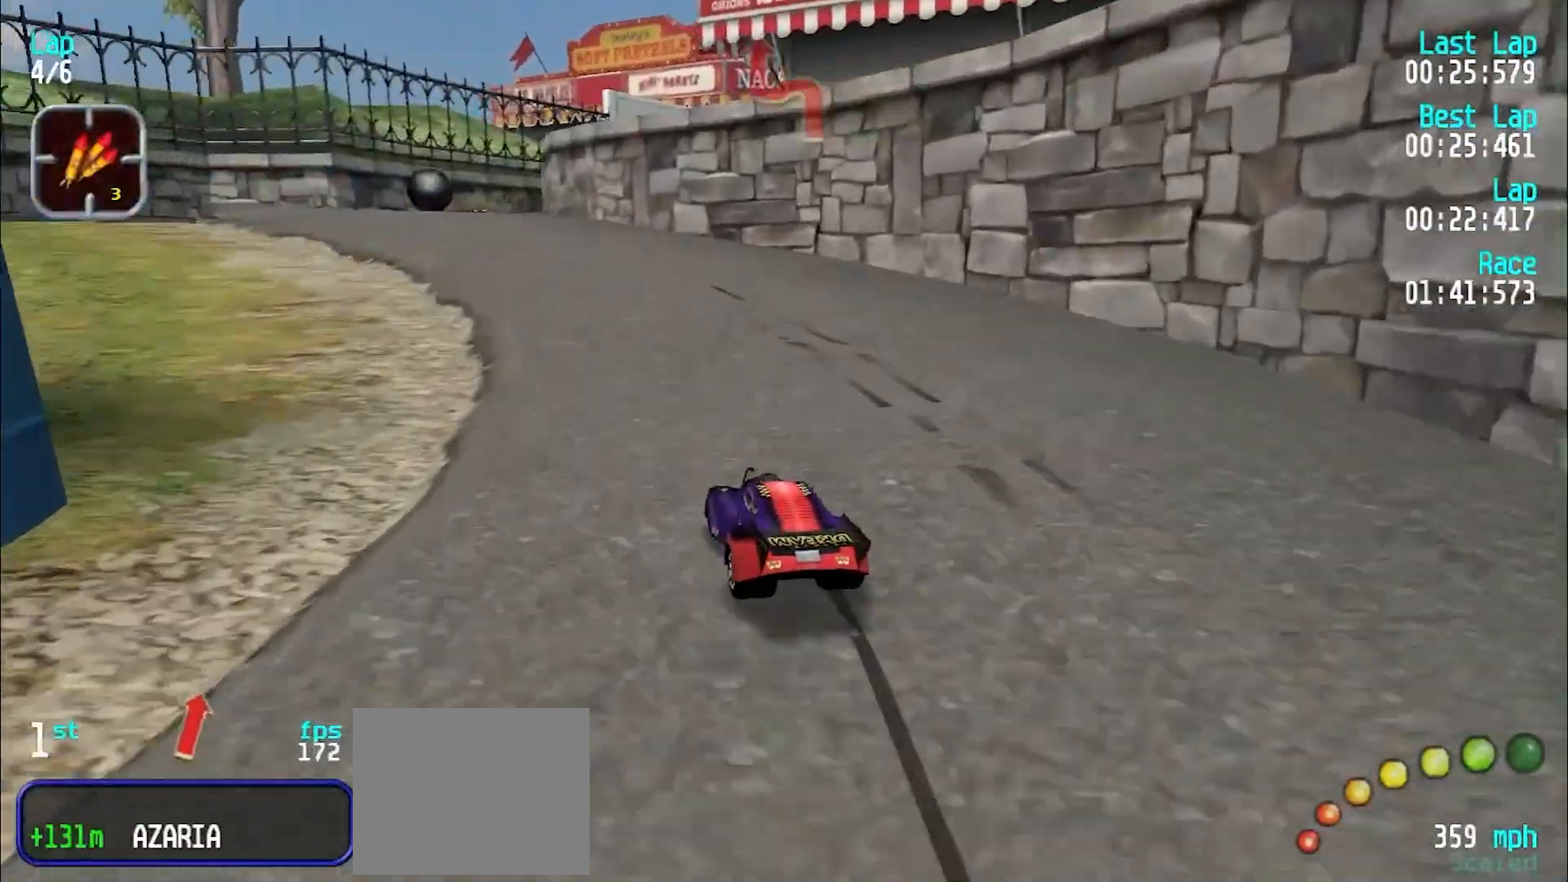
{"keys": ["u"], "events": [[50, "y", "up"], [100, "y", "down"], [183, "y", "up"], [367, "u", "down"], [467, "e", "up"]]}
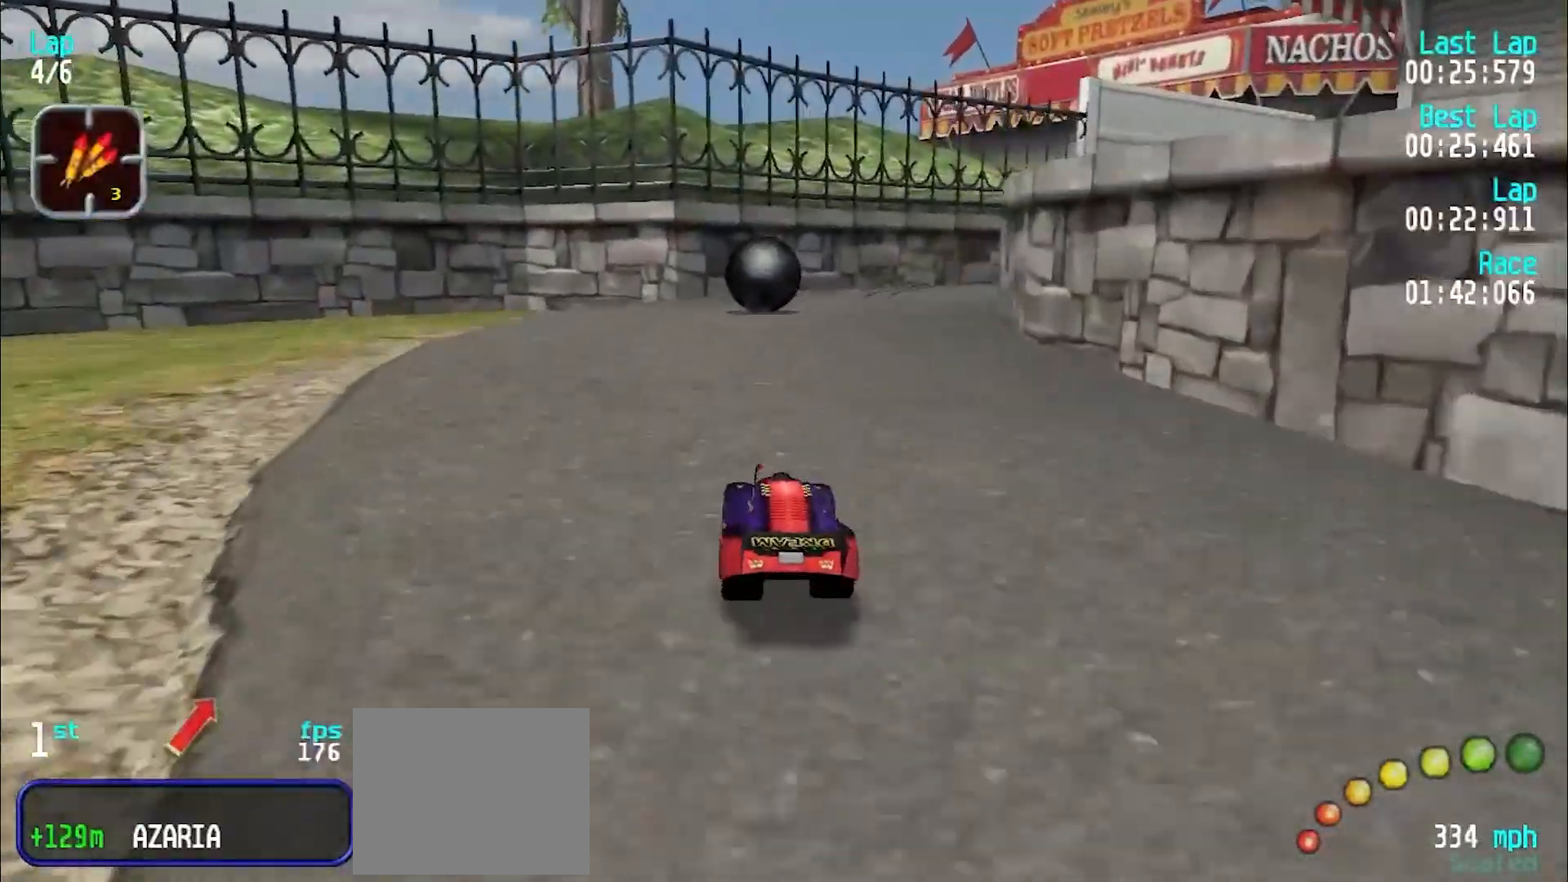
{"keys": ["u"], "events": [[300, "e", "down"], [400, "e", "up"]]}
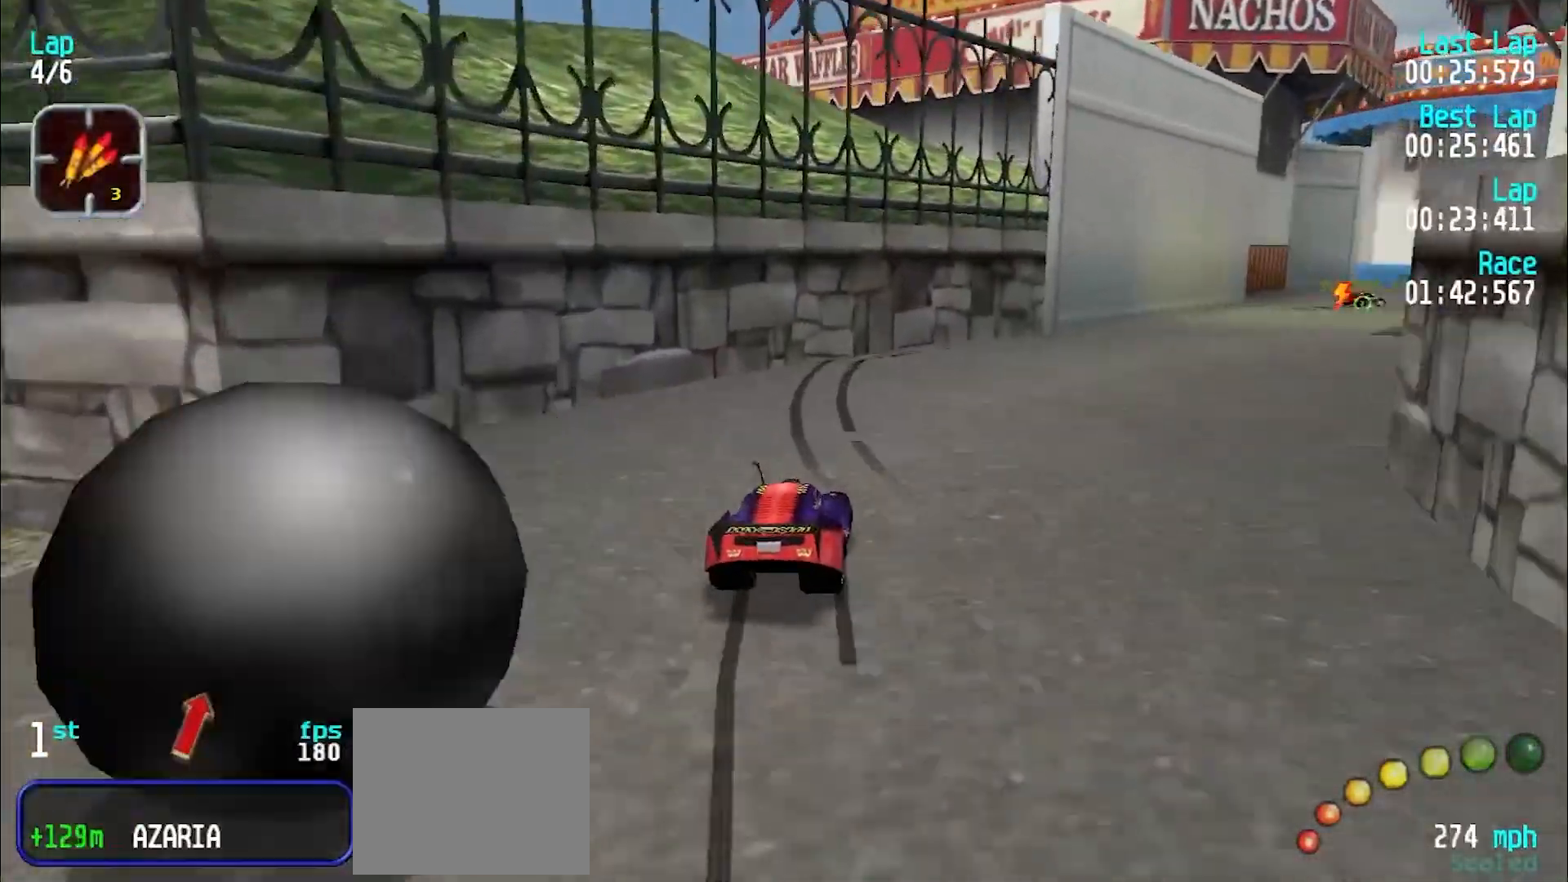
{"keys": ["e"], "events": [[33, "e", "down"], [467, "u", "up"]]}
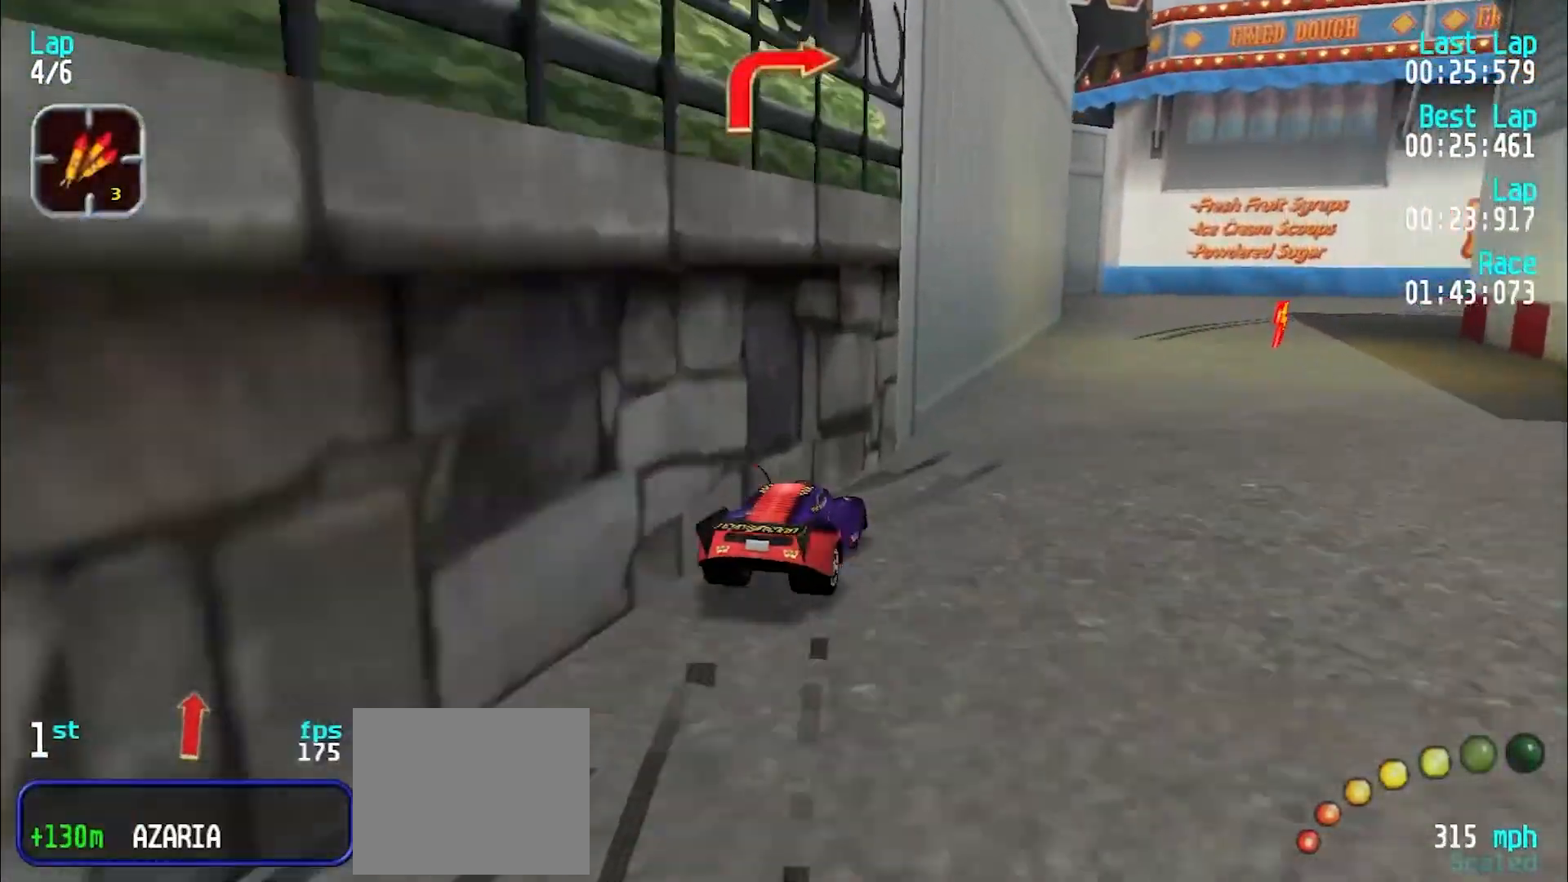
{"keys": ["u"], "events": [[100, "u", "down"], [333, "e", "up"]]}
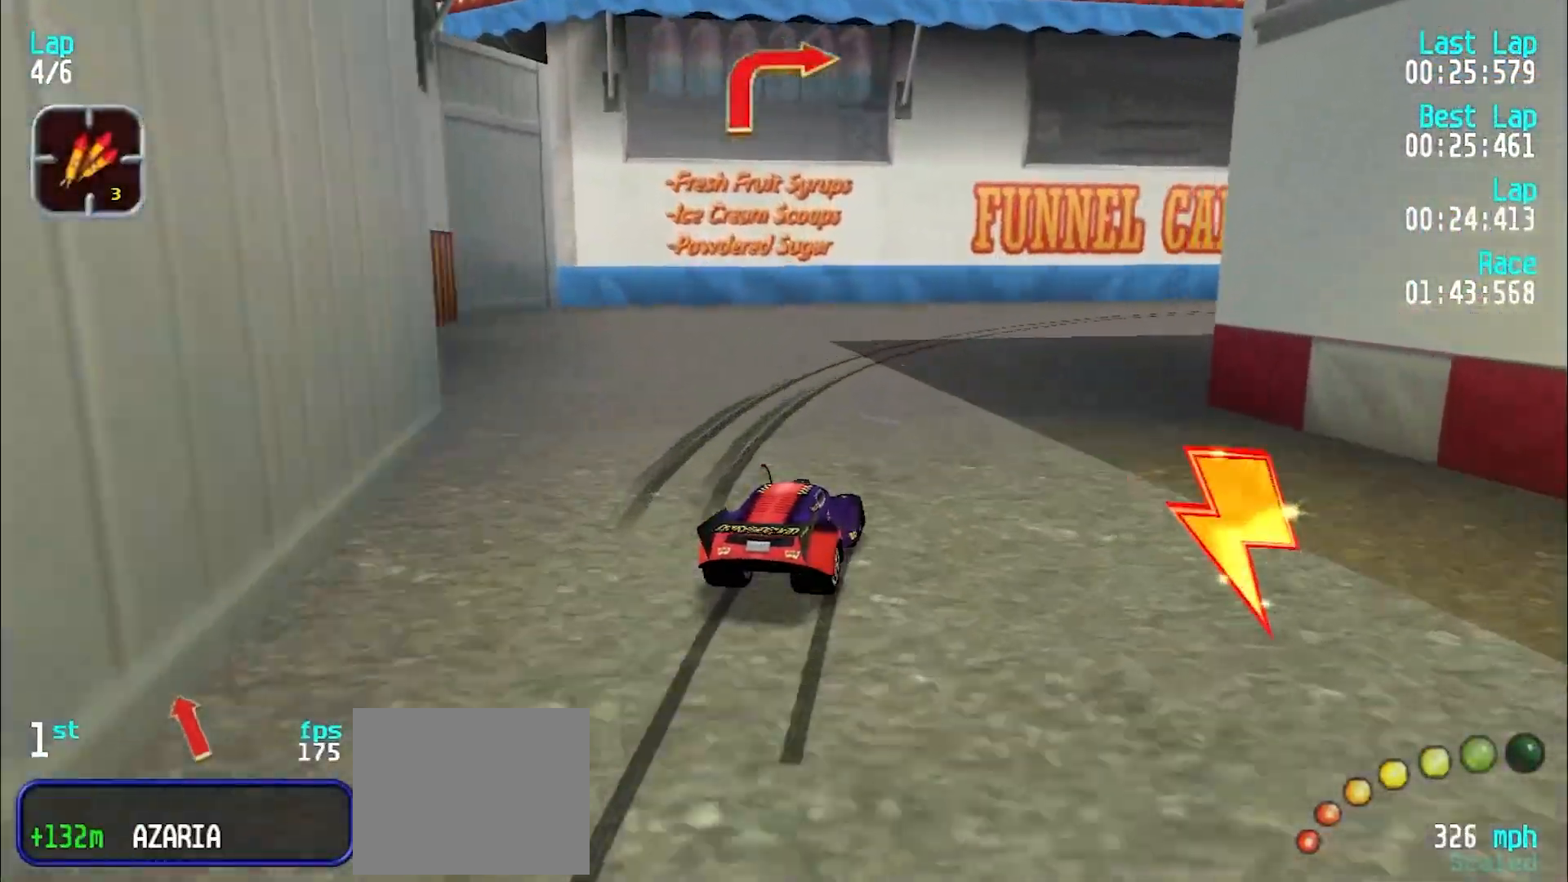
{"keys": ["e", "u"], "events": [[433, "e", "down"]]}
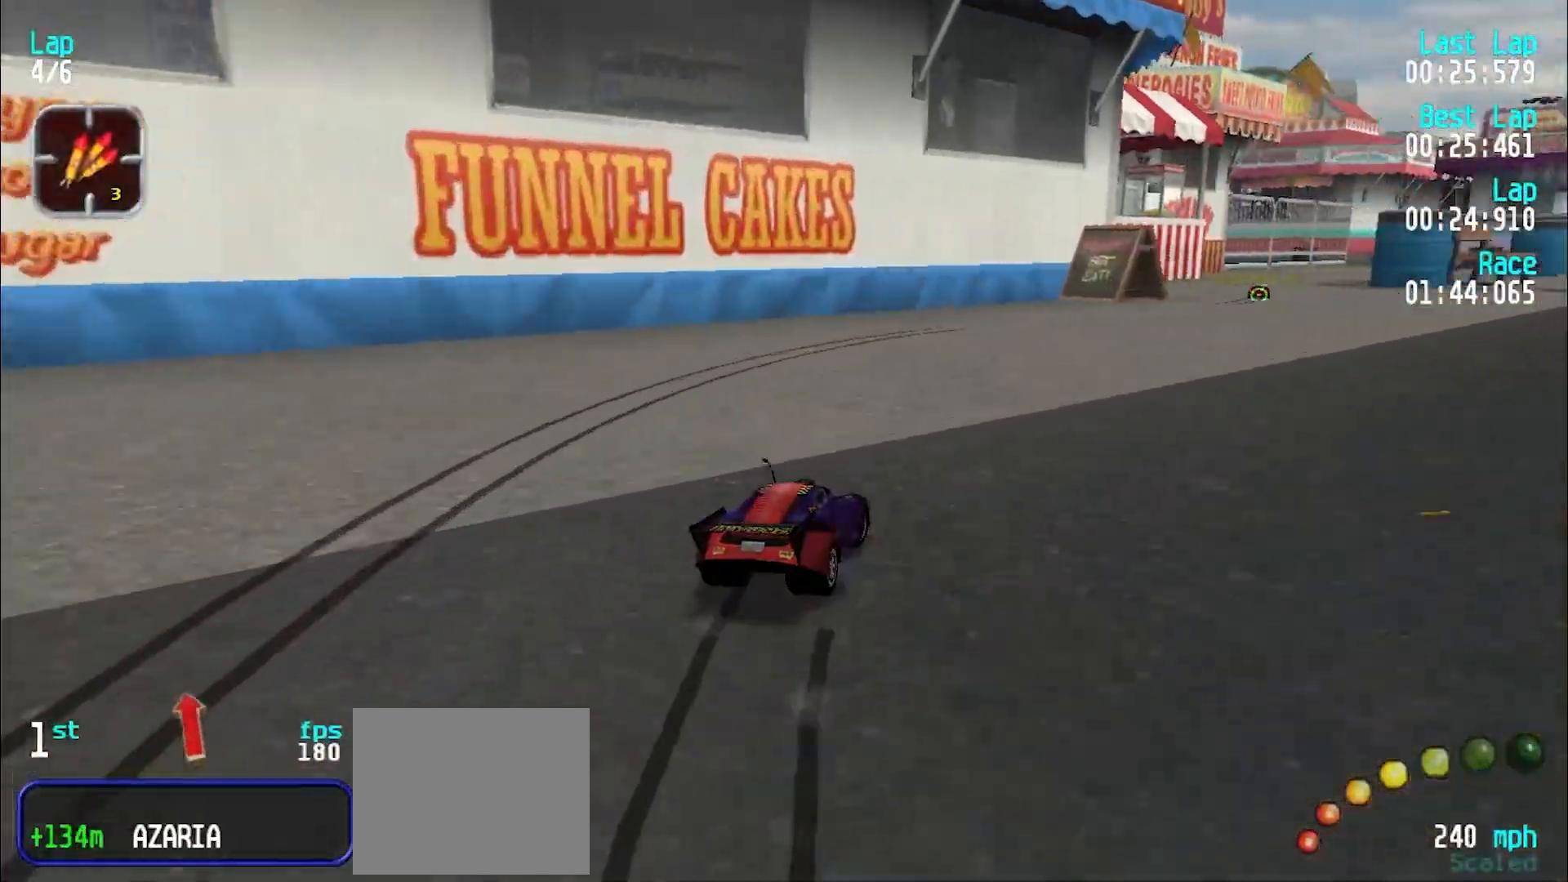
{"keys": ["e", "u"], "events": [[417, "u", "up"], [500, "u", "down"]]}
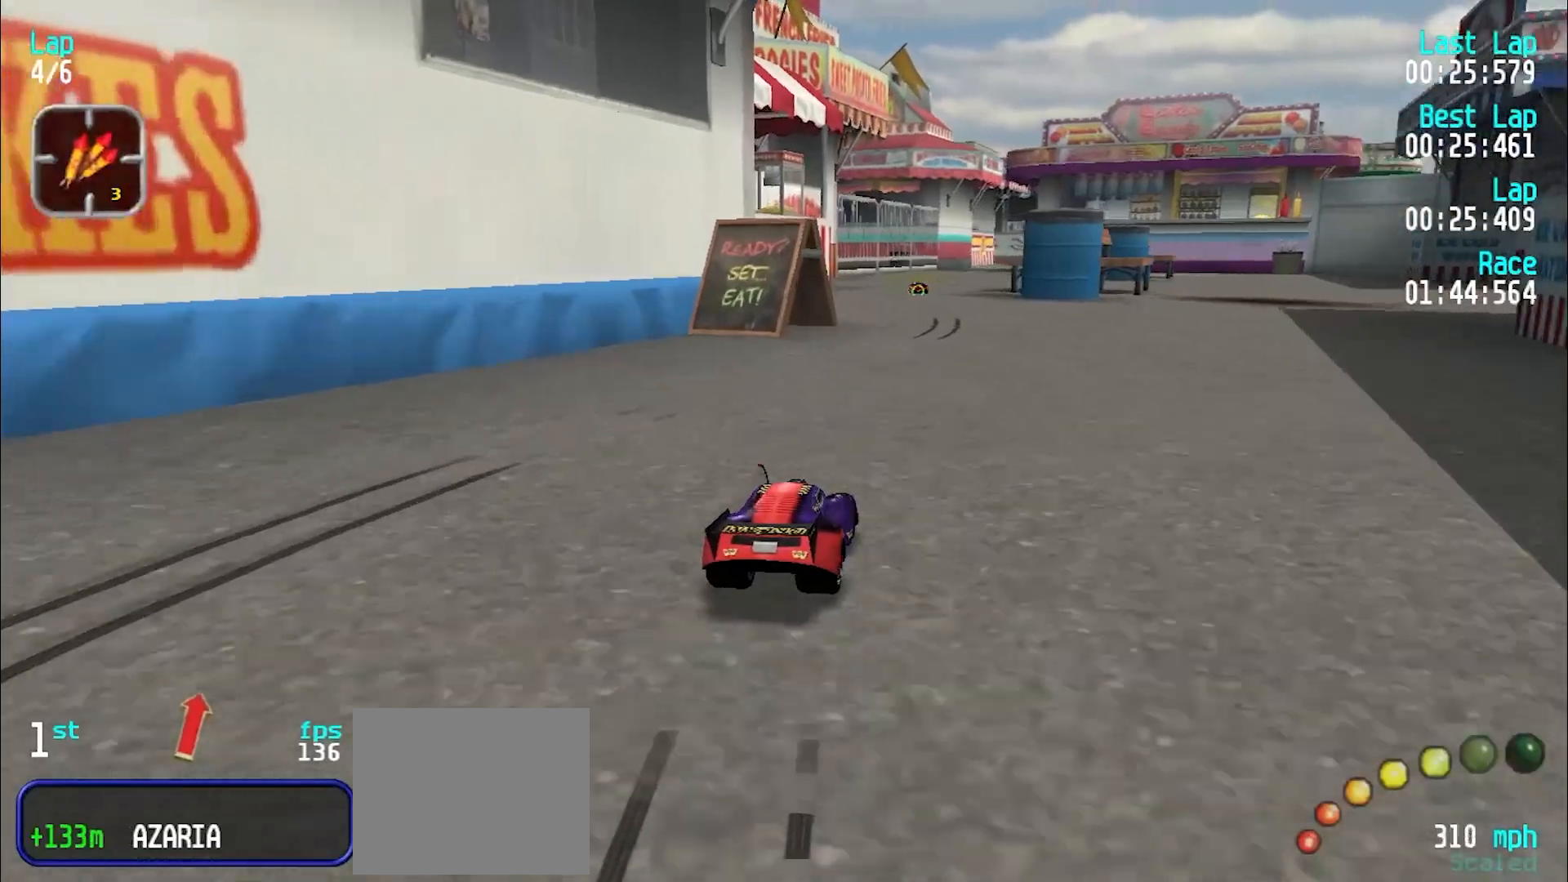
{"keys": ["e"], "events": [[50, "u", "up"], [150, "u", "down"], [233, "u", "up"], [333, "y", "down"], [383, "y", "up"]]}
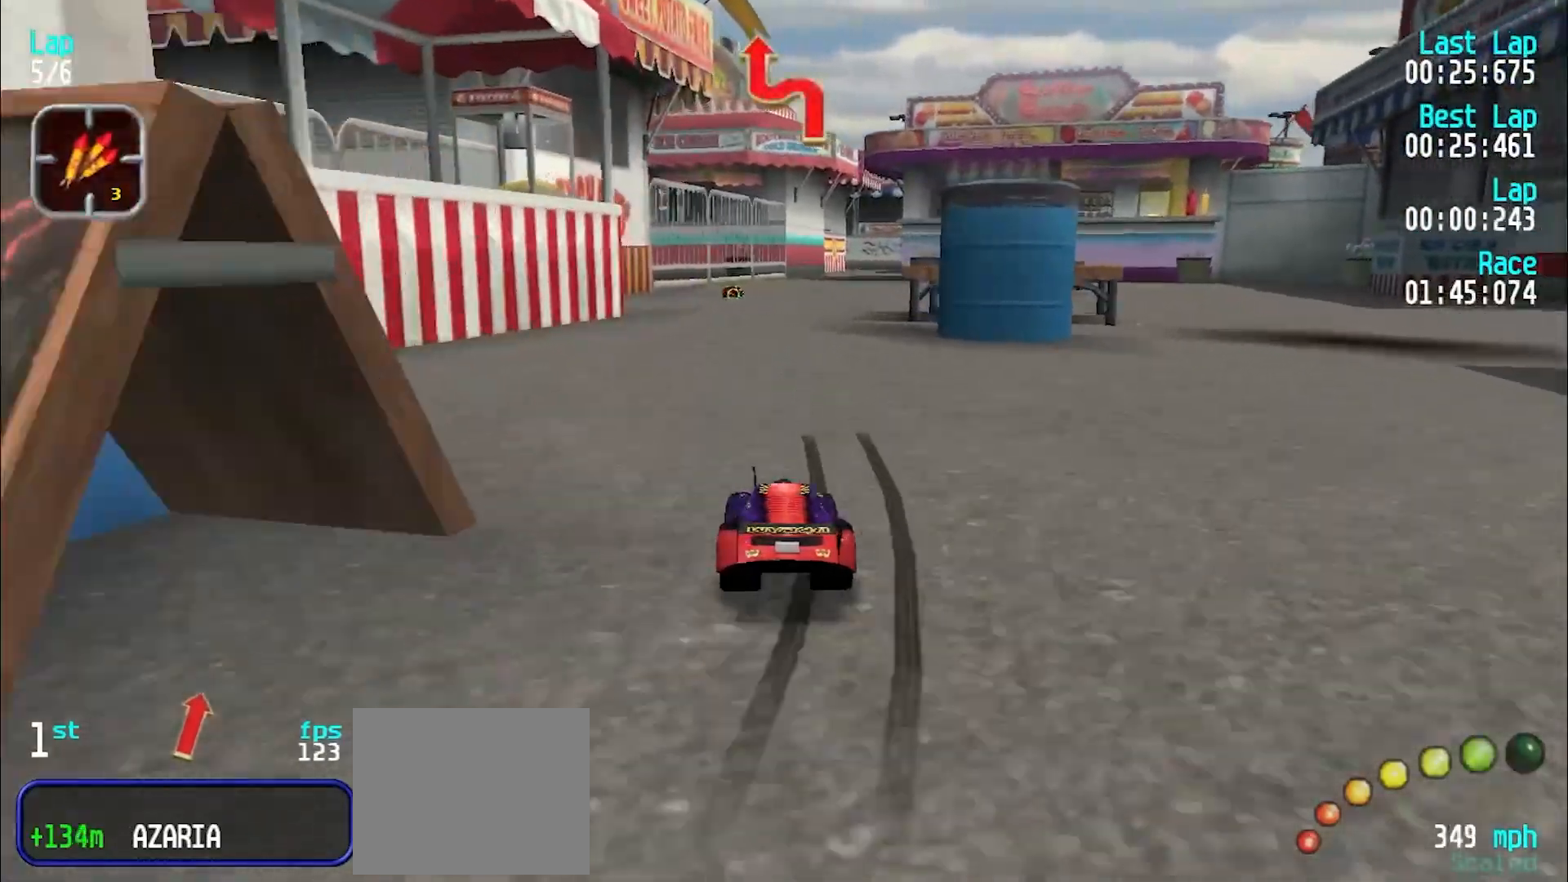
{"keys": ["e"], "events": [[117, "u", "down"], [200, "u", "up"]]}
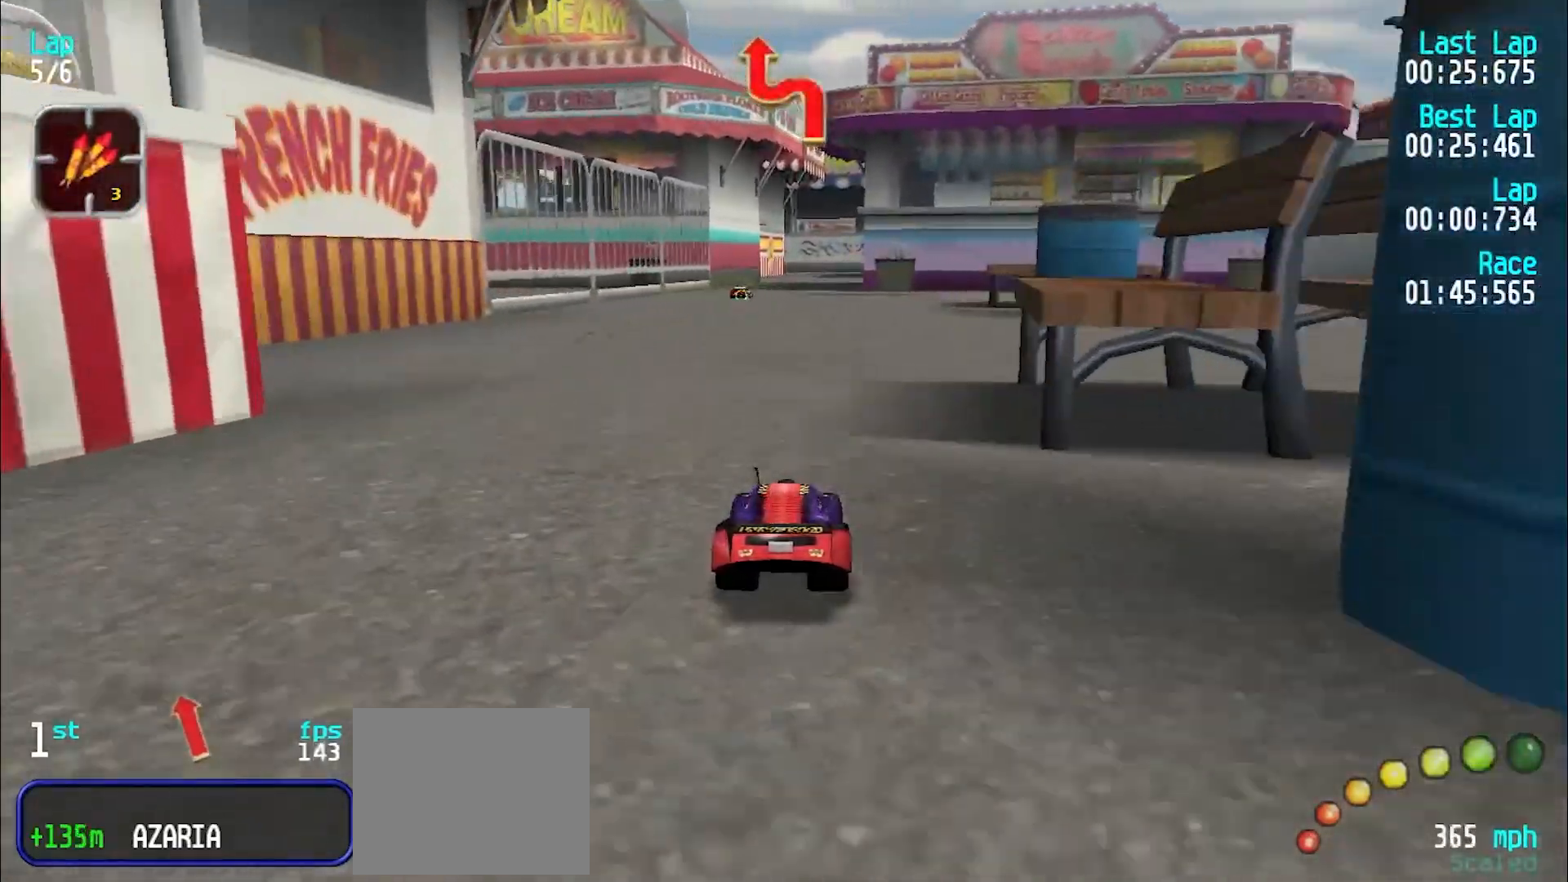
{"keys": ["e"], "events": []}
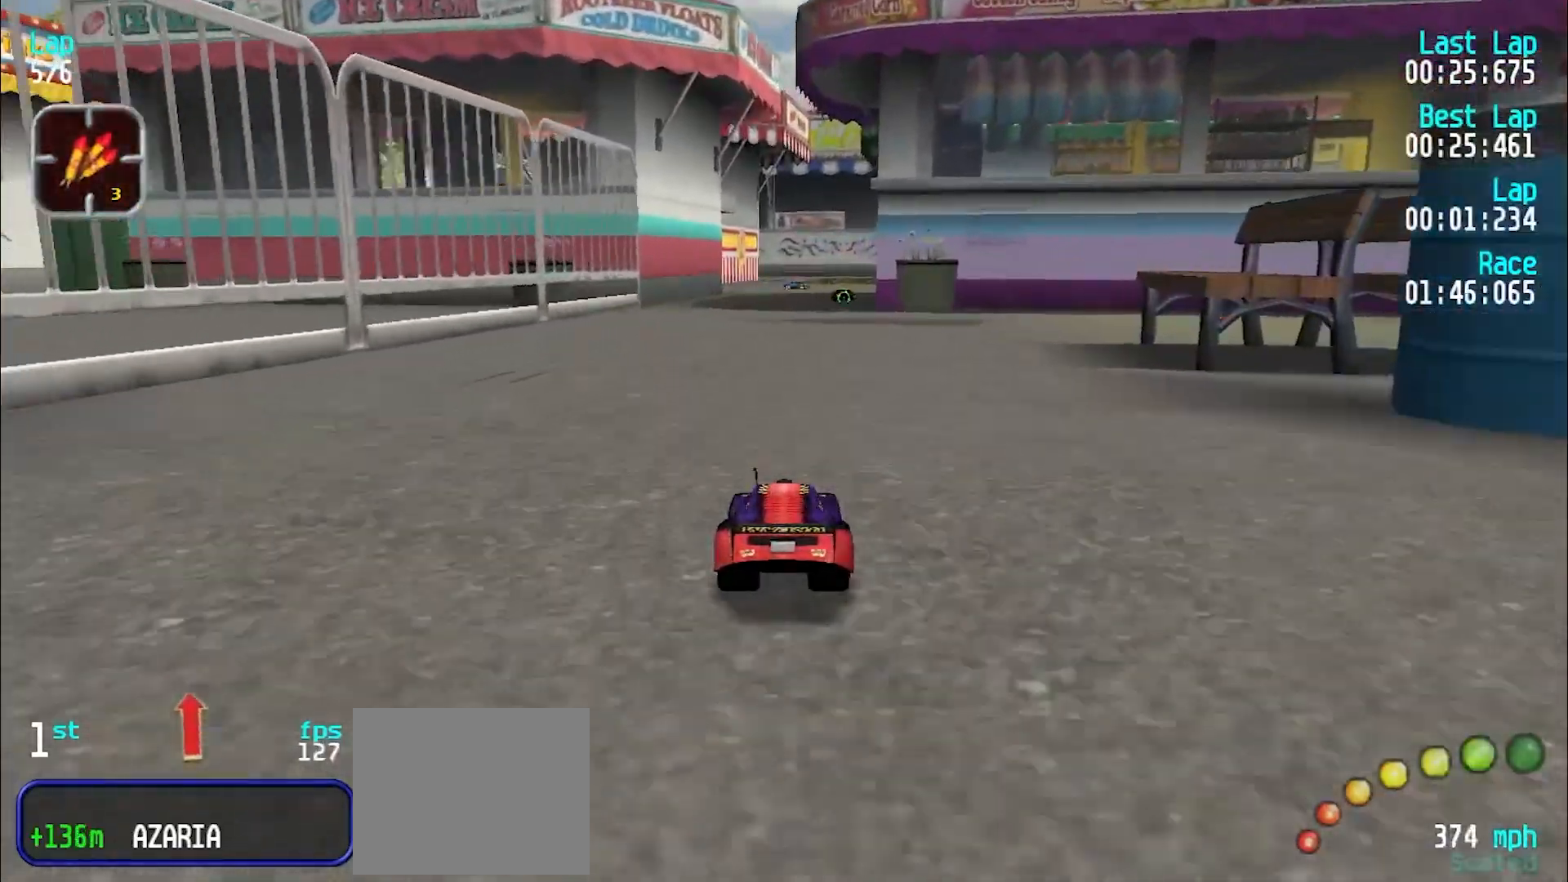
{"keys": ["e"], "events": [[250, "u", "down"], [283, "u", "up"], [433, "u", "down"], [483, "u", "up"]]}